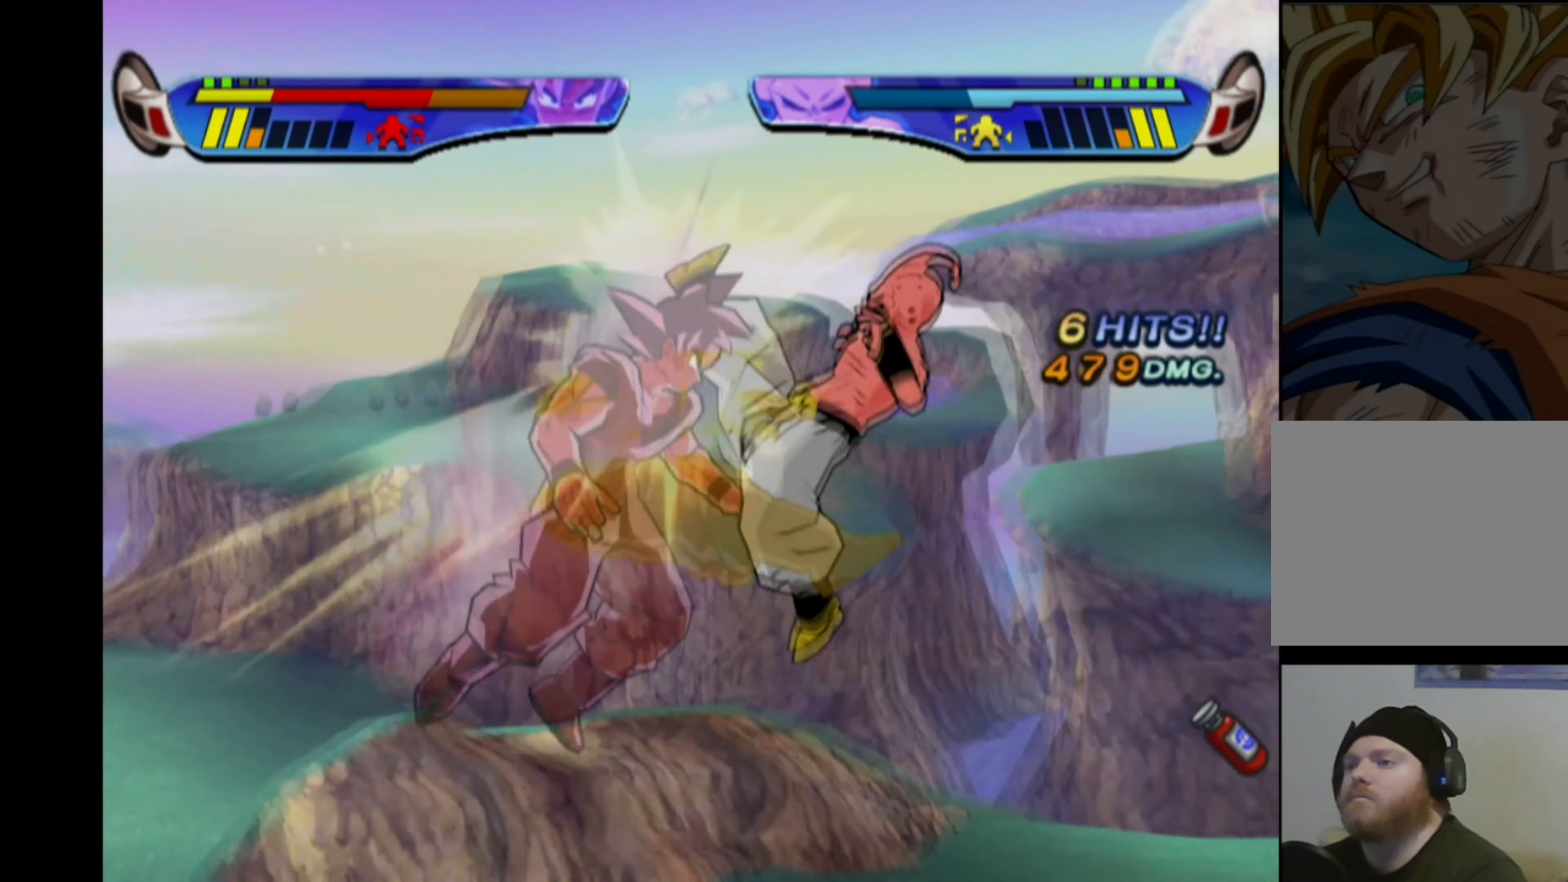
Gameplay with a controller (PlayStation layout); each line is a JSON object with the inputs held at the frame after it. "events" lists button and stick changes between this image and that frame as [ms after this image, input, new state], when the widget could be followed in between. Not read: L3 R3.
{"buttons": ["CROSS", "DPAD_RIGHT"], "left_stick": "center", "right_stick": "center", "events": [[116, "DPAD_RIGHT", "up"], [150, "CROSS", "up"], [416, "DPAD_RIGHT", "down"], [433, "CROSS", "down"]]}
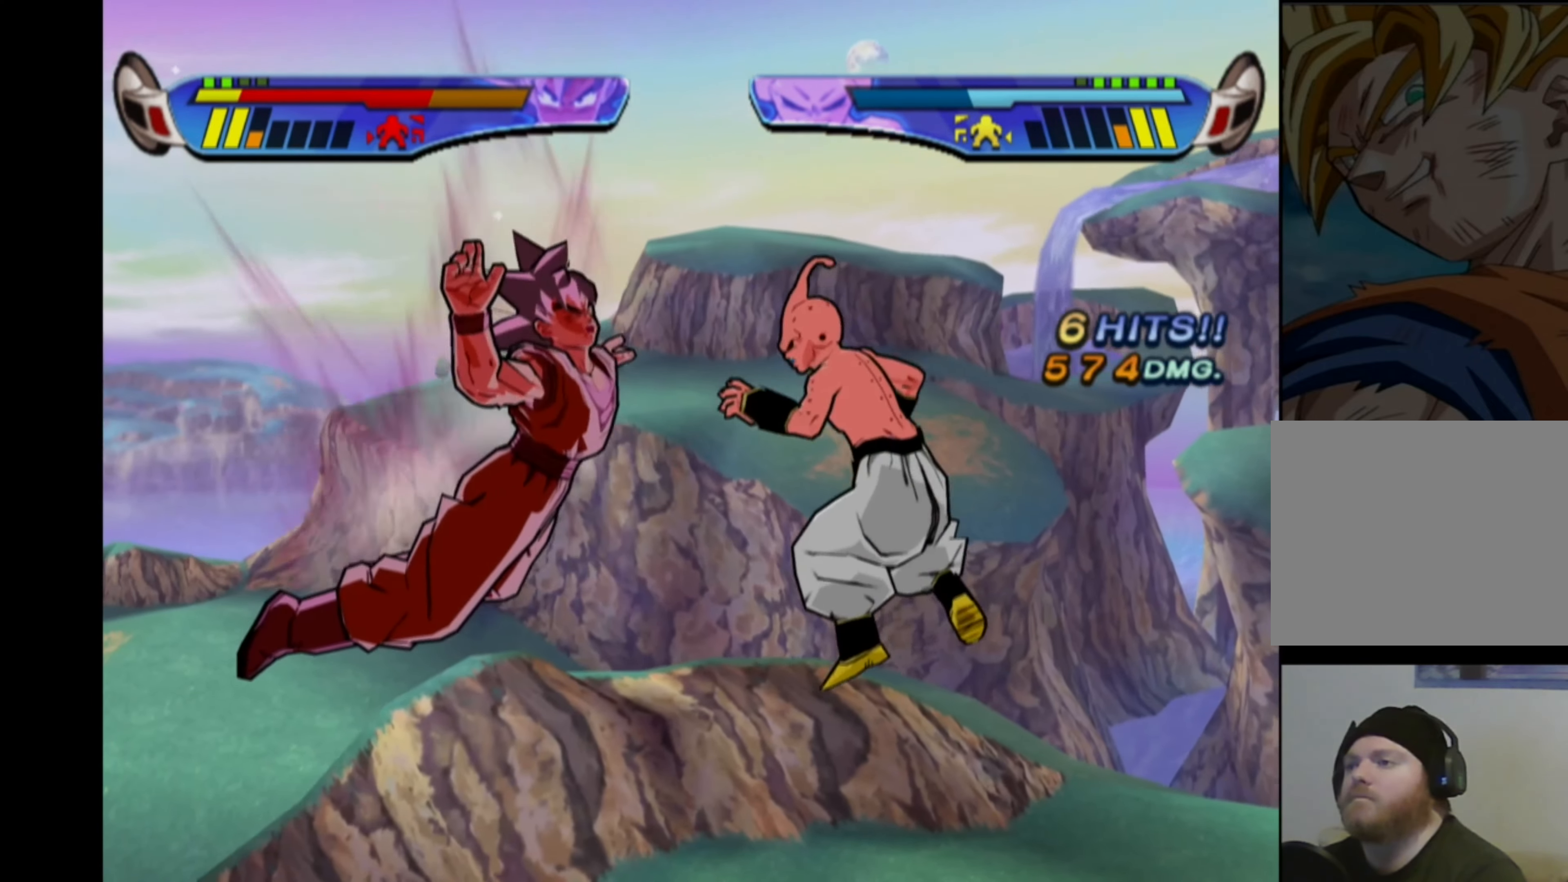
{"buttons": ["CROSS"], "left_stick": "center", "right_stick": "center", "events": [[116, "DPAD_RIGHT", "up"], [283, "CROSS", "up"], [350, "CROSS", "down"], [433, "CROSS", "up"], [500, "CROSS", "down"]]}
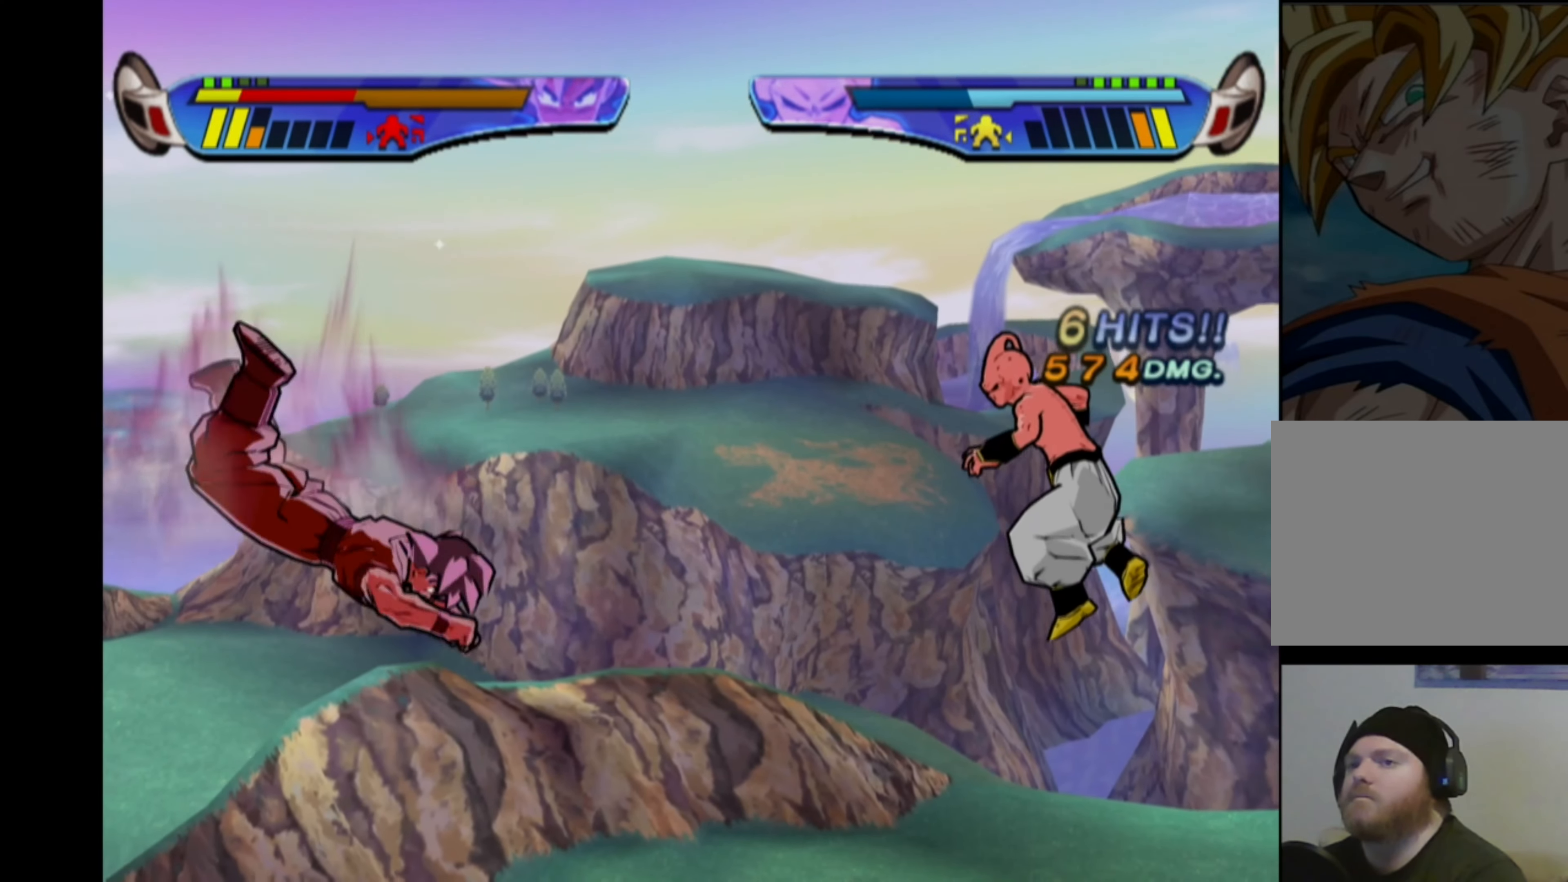
{"buttons": [], "left_stick": "center", "right_stick": "center", "events": [[83, "CROSS", "up"], [133, "CROSS", "down"], [216, "CROSS", "up"]]}
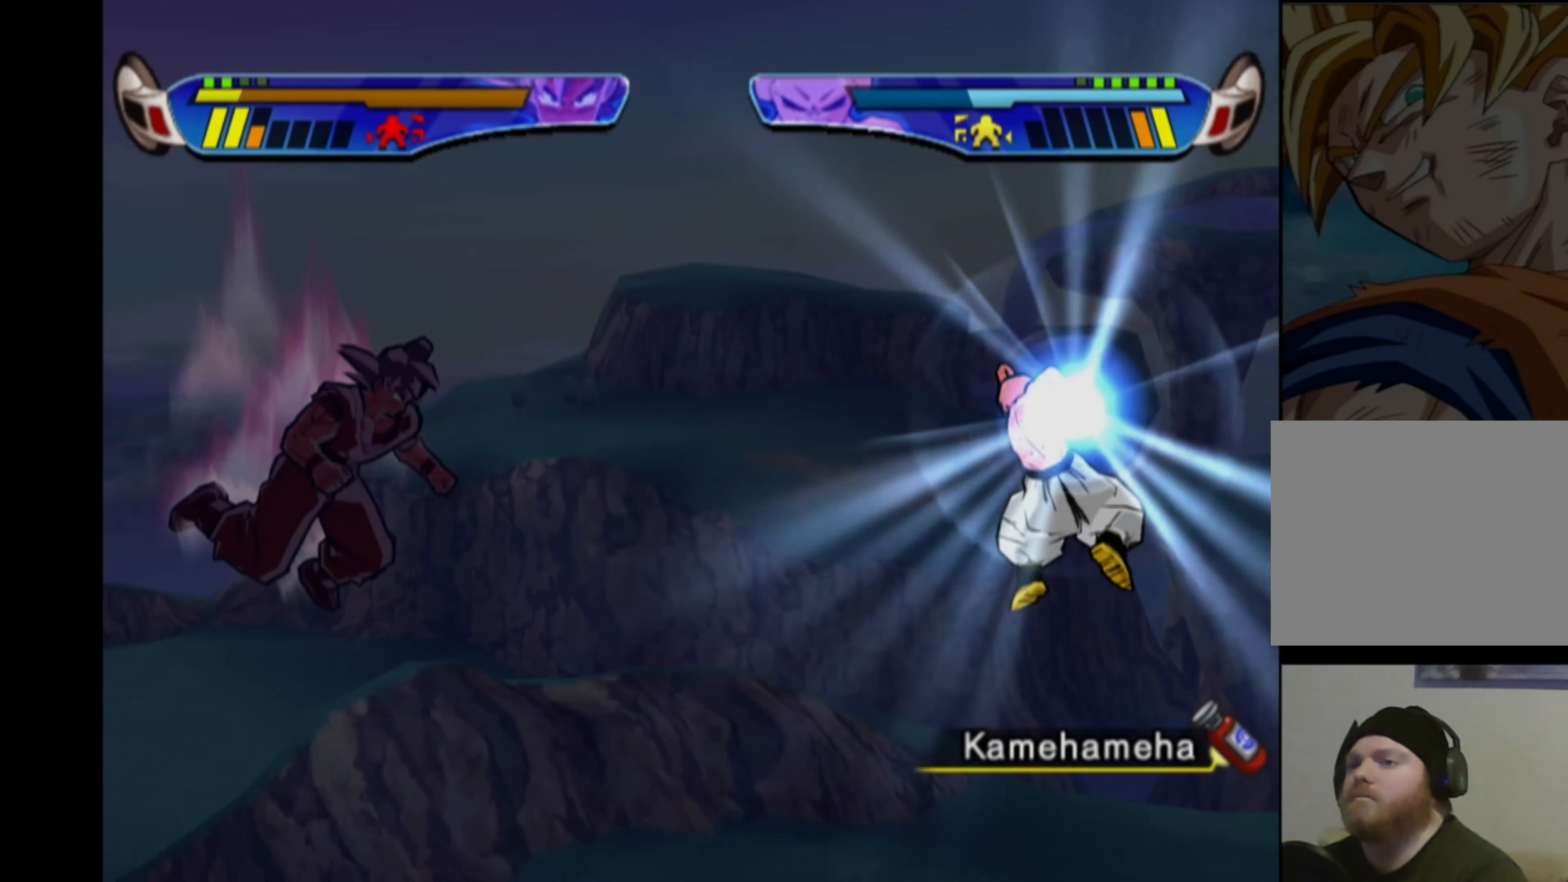
{"buttons": [], "left_stick": "center", "right_stick": "center", "events": [[183, "DPAD_DOWN", "down"], [200, "CROSS", "down"], [283, "CROSS", "up"], [300, "DPAD_DOWN", "up"], [333, "DPAD_DOWN", "down"], [350, "CROSS", "down"], [417, "CROSS", "up"], [417, "DPAD_DOWN", "up"]]}
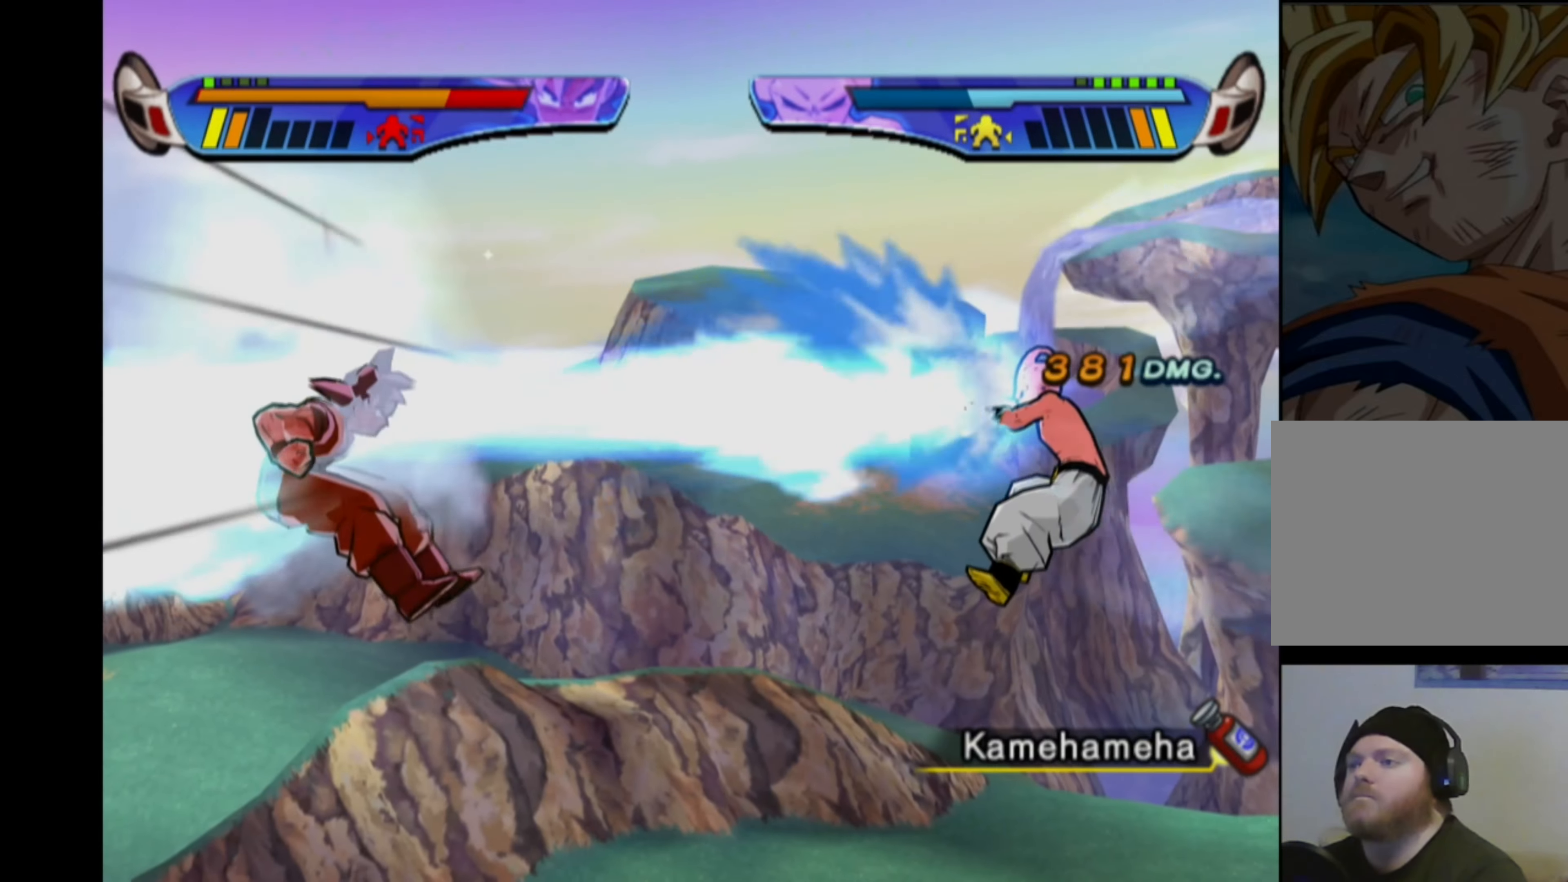
{"buttons": [], "left_stick": "center", "right_stick": "center", "events": [[300, "CROSS", "down"], [400, "CROSS", "up"], [433, "DPAD_RIGHT", "down"], [500, "DPAD_RIGHT", "up"]]}
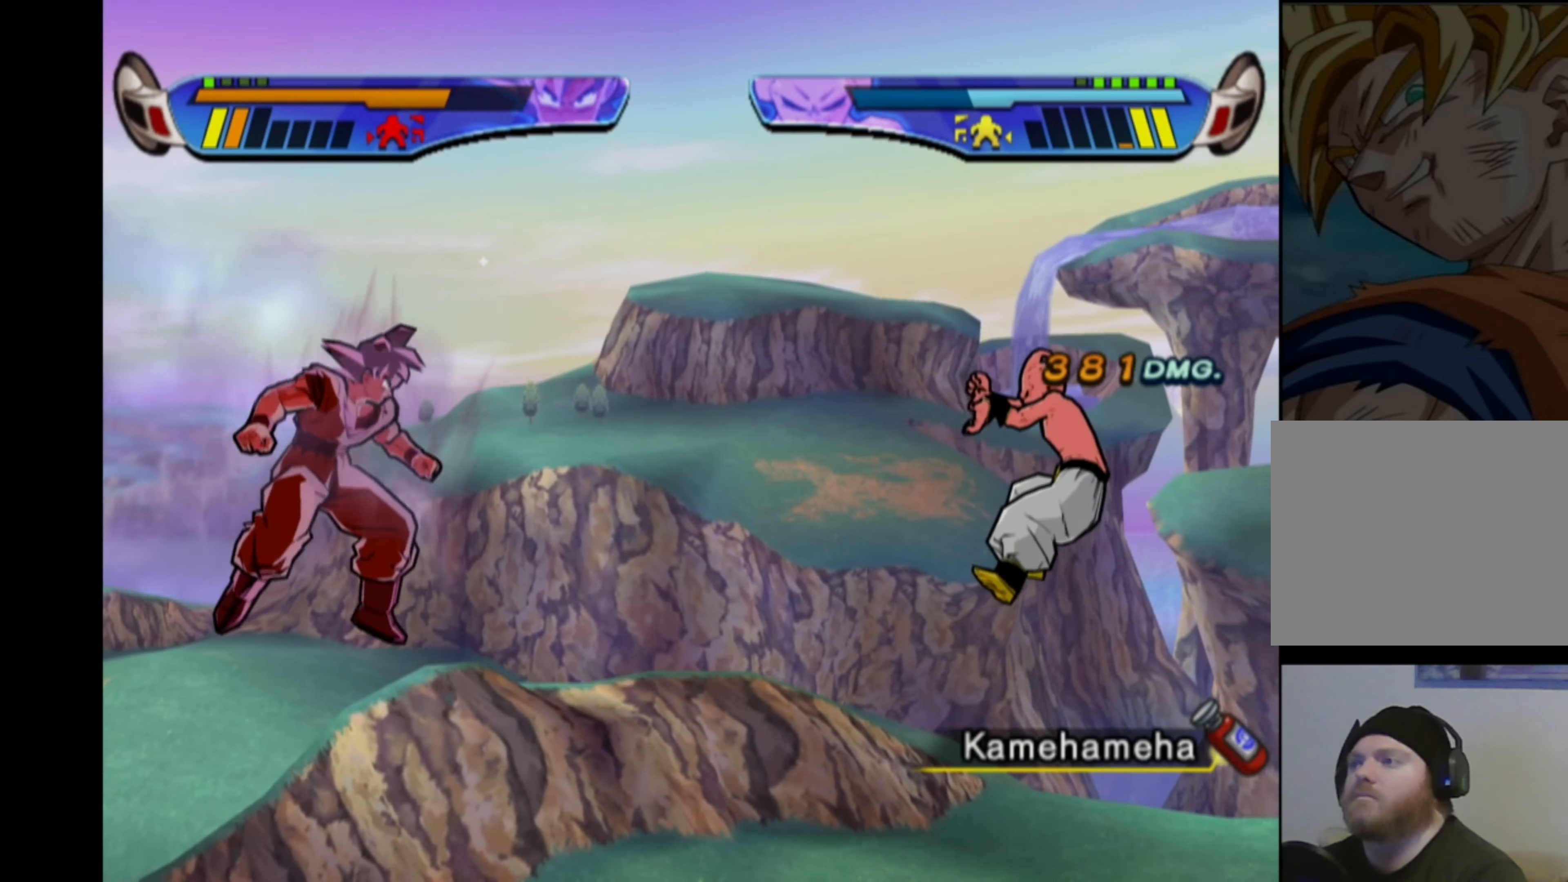
{"buttons": [], "left_stick": "center", "right_stick": "center", "events": [[67, "DPAD_RIGHT", "down"], [200, "SQUARE", "down"], [283, "DPAD_RIGHT", "up"], [283, "SQUARE", "up"], [367, "CIRCLE", "down"], [467, "CIRCLE", "up"]]}
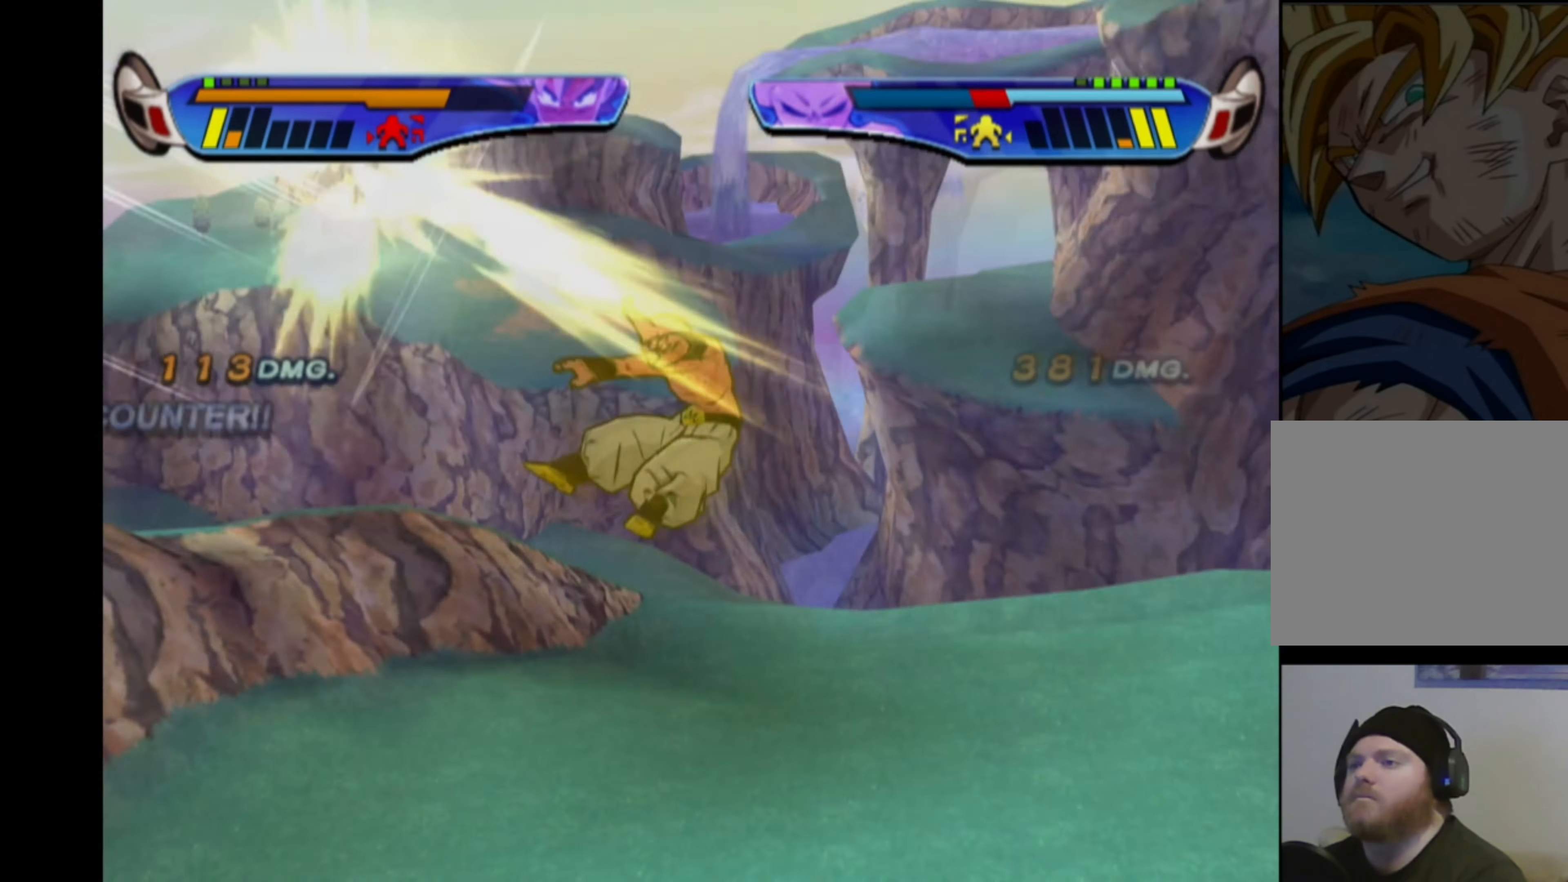
{"buttons": ["DPAD_DOWN"], "left_stick": "center", "right_stick": "center", "events": [[367, "DPAD_DOWN", "down"]]}
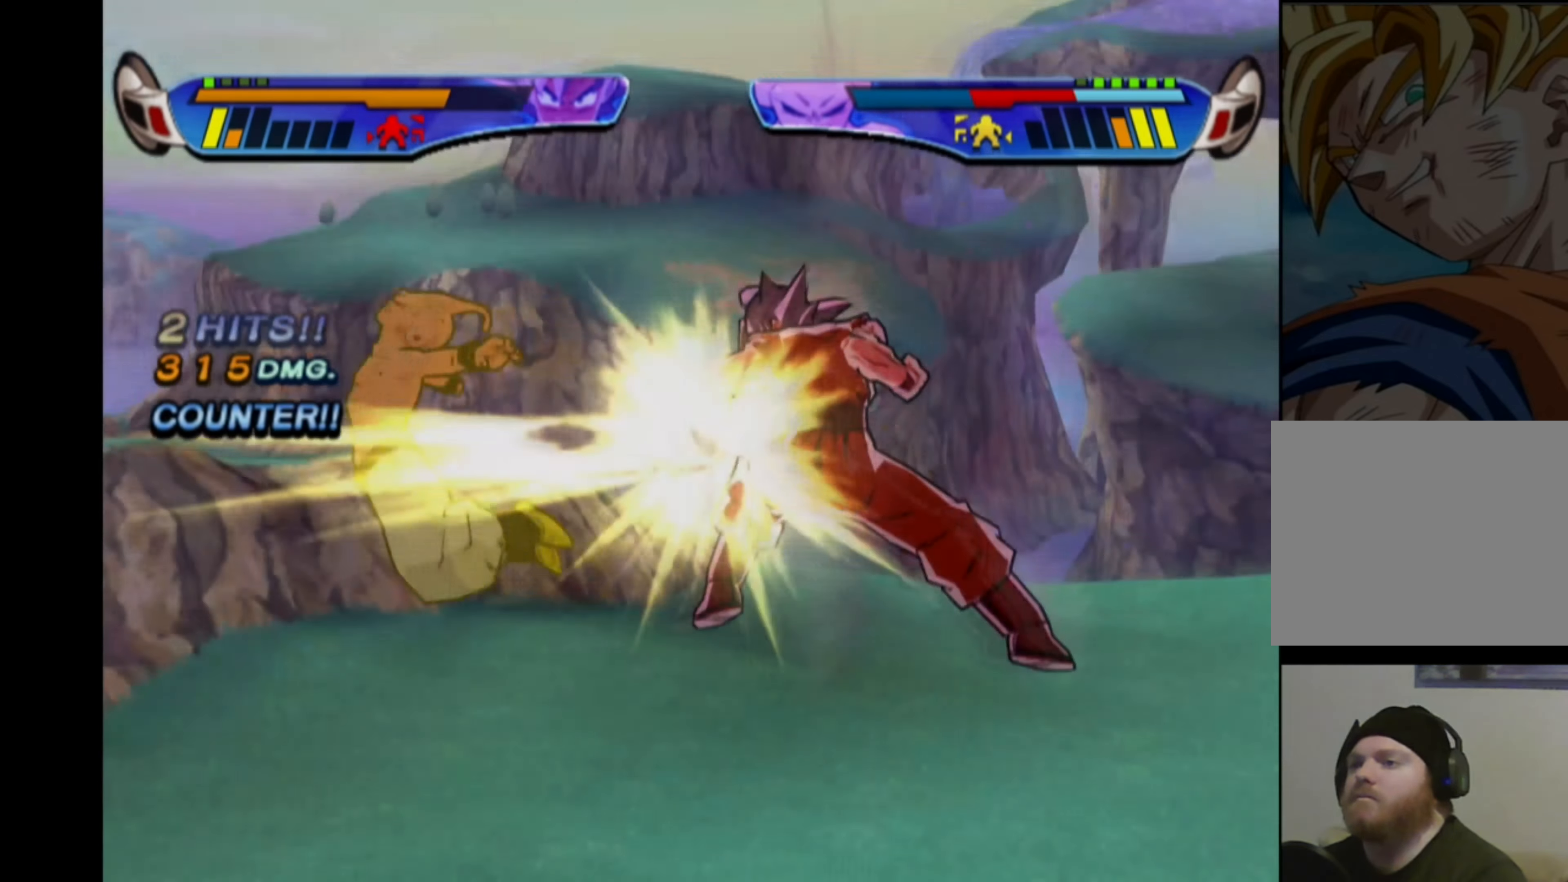
{"buttons": ["DPAD_DOWN"], "left_stick": "center", "right_stick": "center", "events": [[33, "CIRCLE", "down"], [150, "CIRCLE", "up"]]}
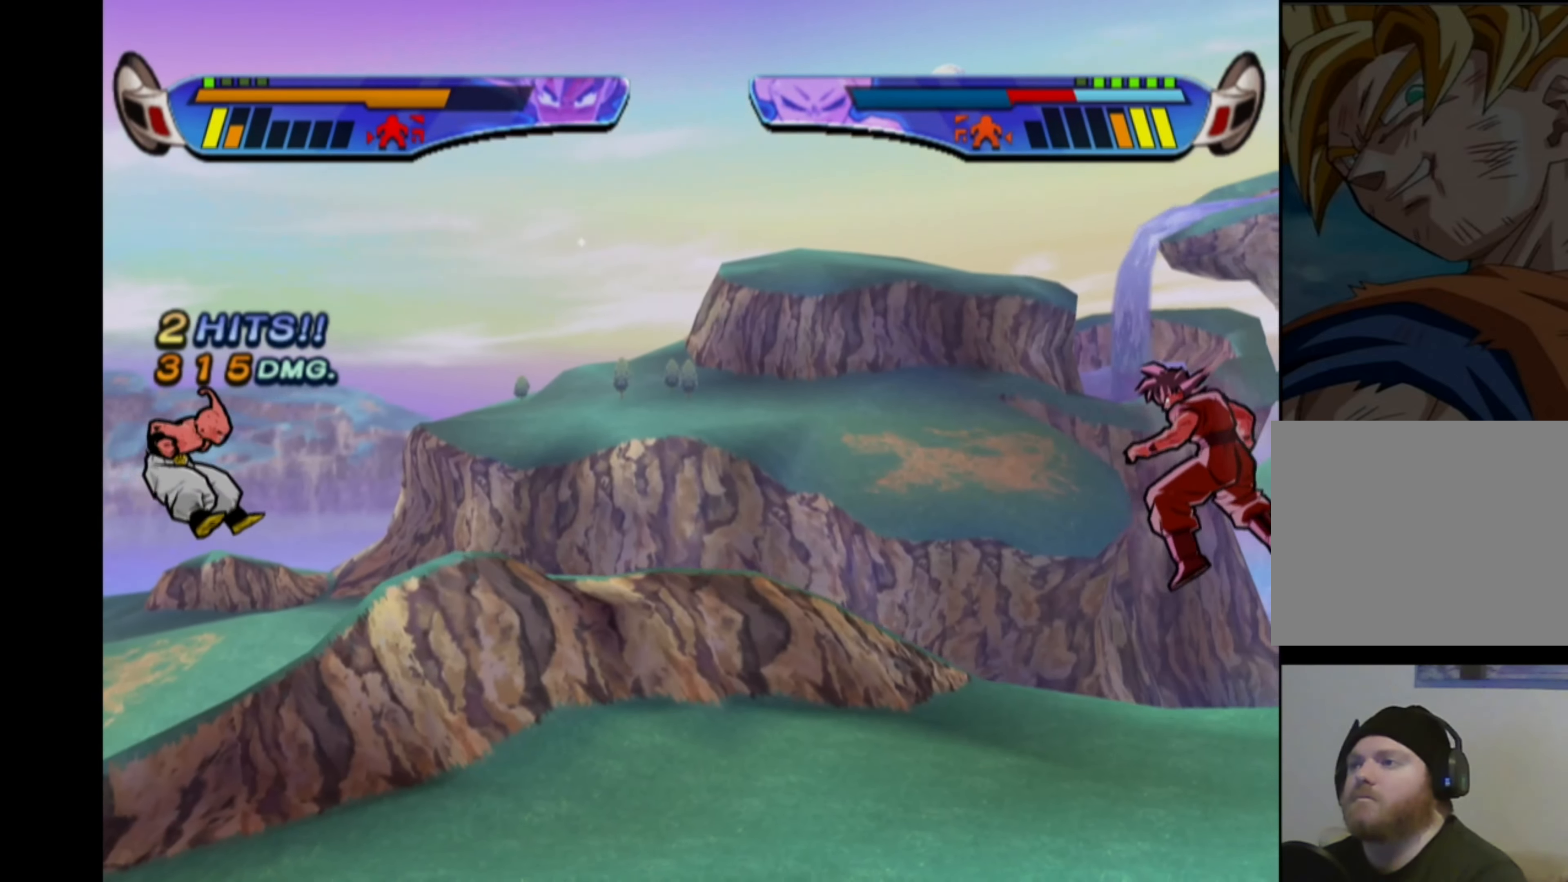
{"buttons": ["DPAD_LEFT"], "left_stick": "center", "right_stick": "center", "events": [[33, "DPAD_DOWN", "up"], [150, "DPAD_LEFT", "down"], [250, "DPAD_LEFT", "up"], [283, "DPAD_LEFT", "down"]]}
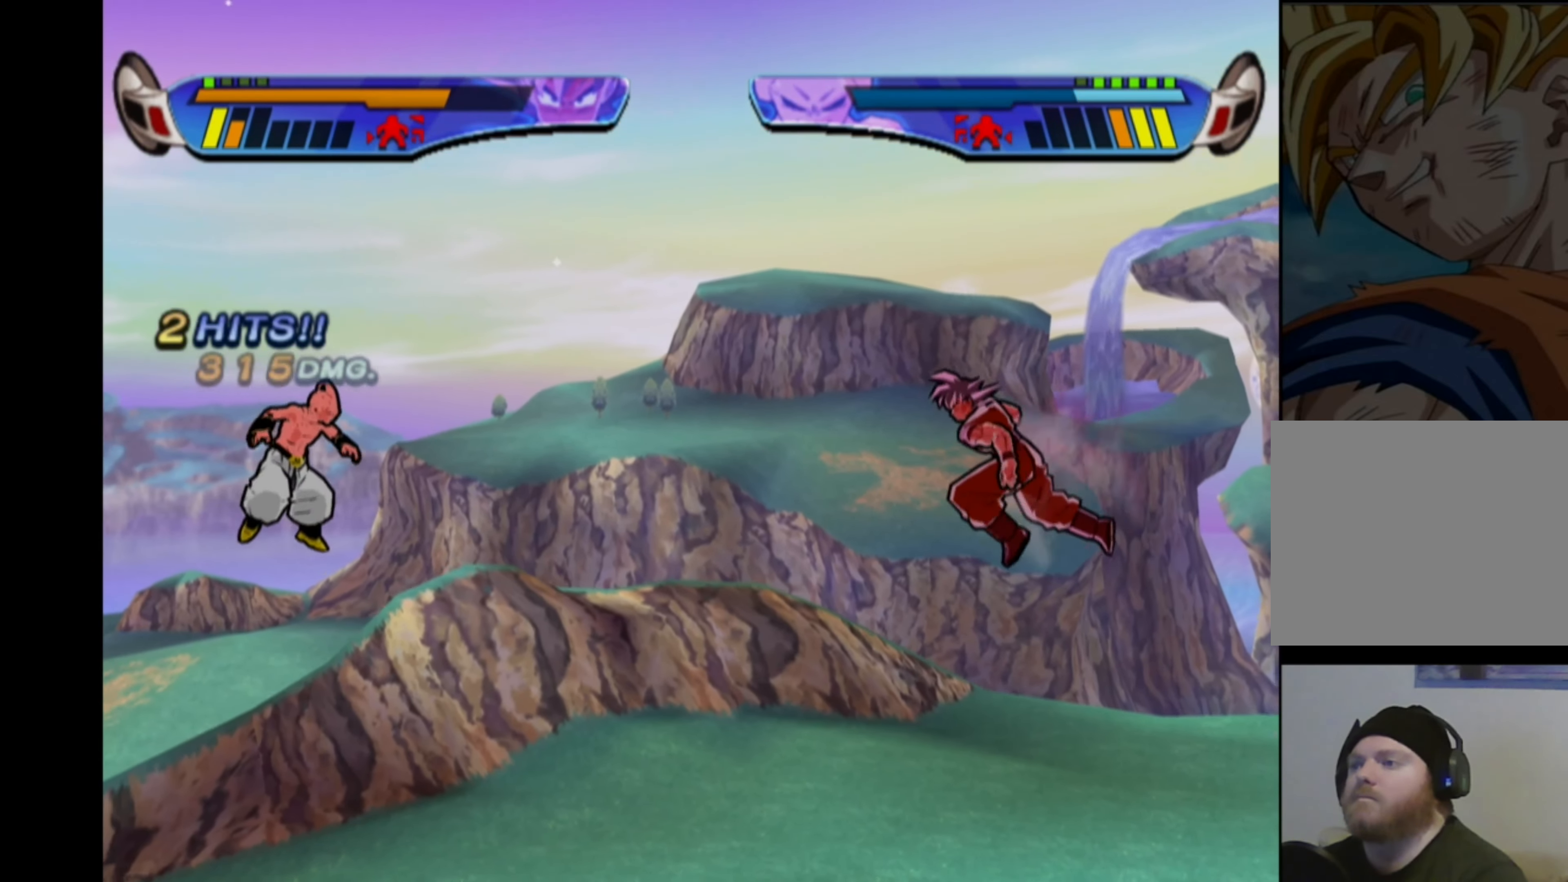
{"buttons": [], "left_stick": "center", "right_stick": "center", "events": [[83, "SQUARE", "down"], [183, "SQUARE", "up"], [283, "DPAD_LEFT", "up"]]}
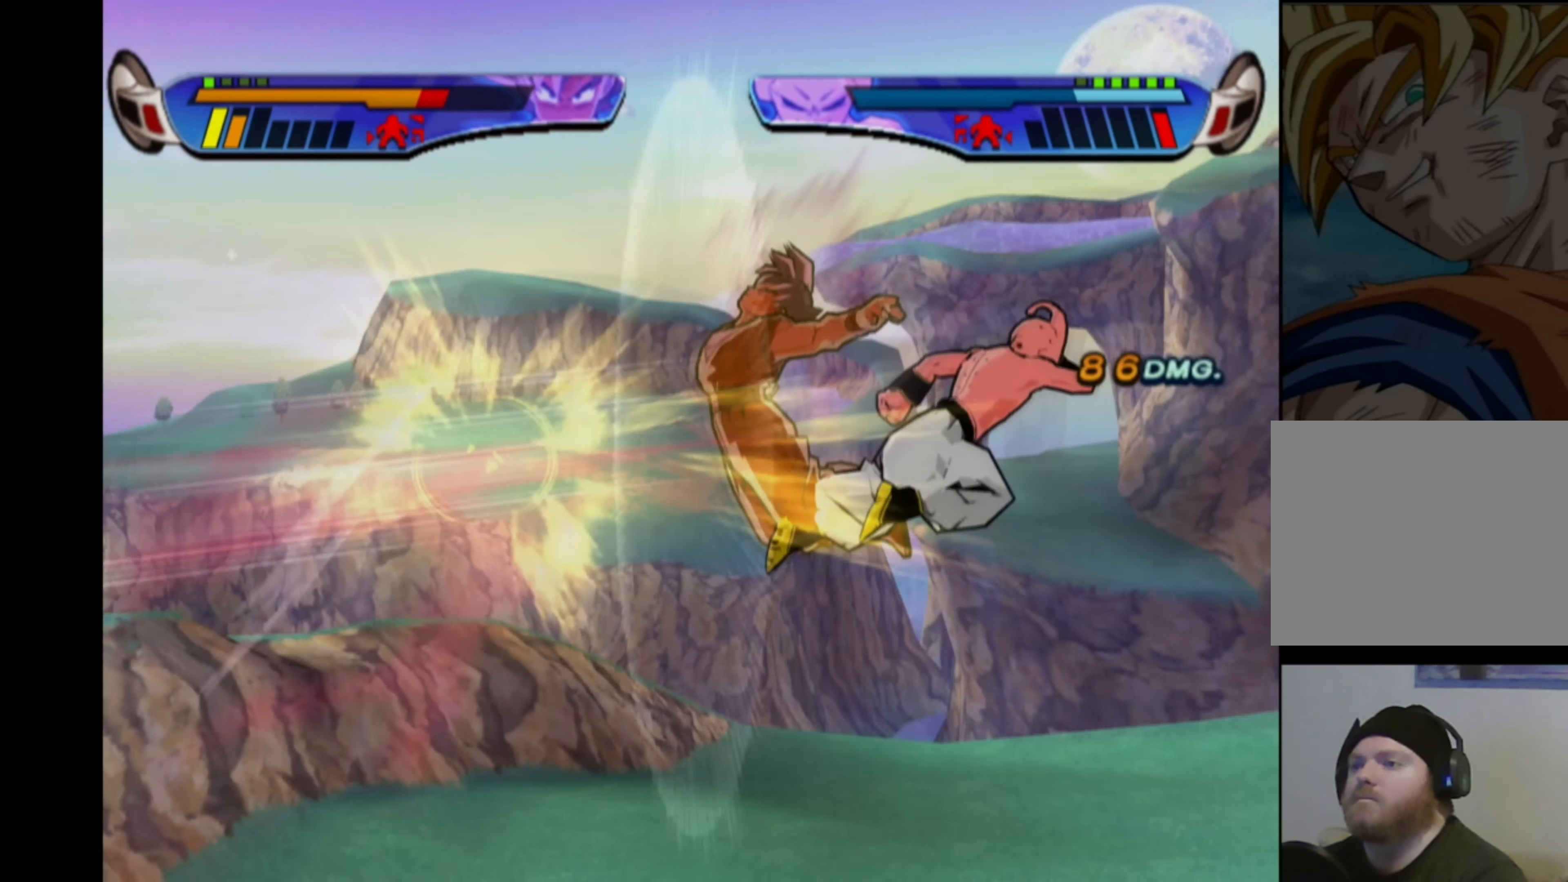
{"buttons": ["CROSS"], "left_stick": "center", "right_stick": "center", "events": [[417, "CROSS", "down"]]}
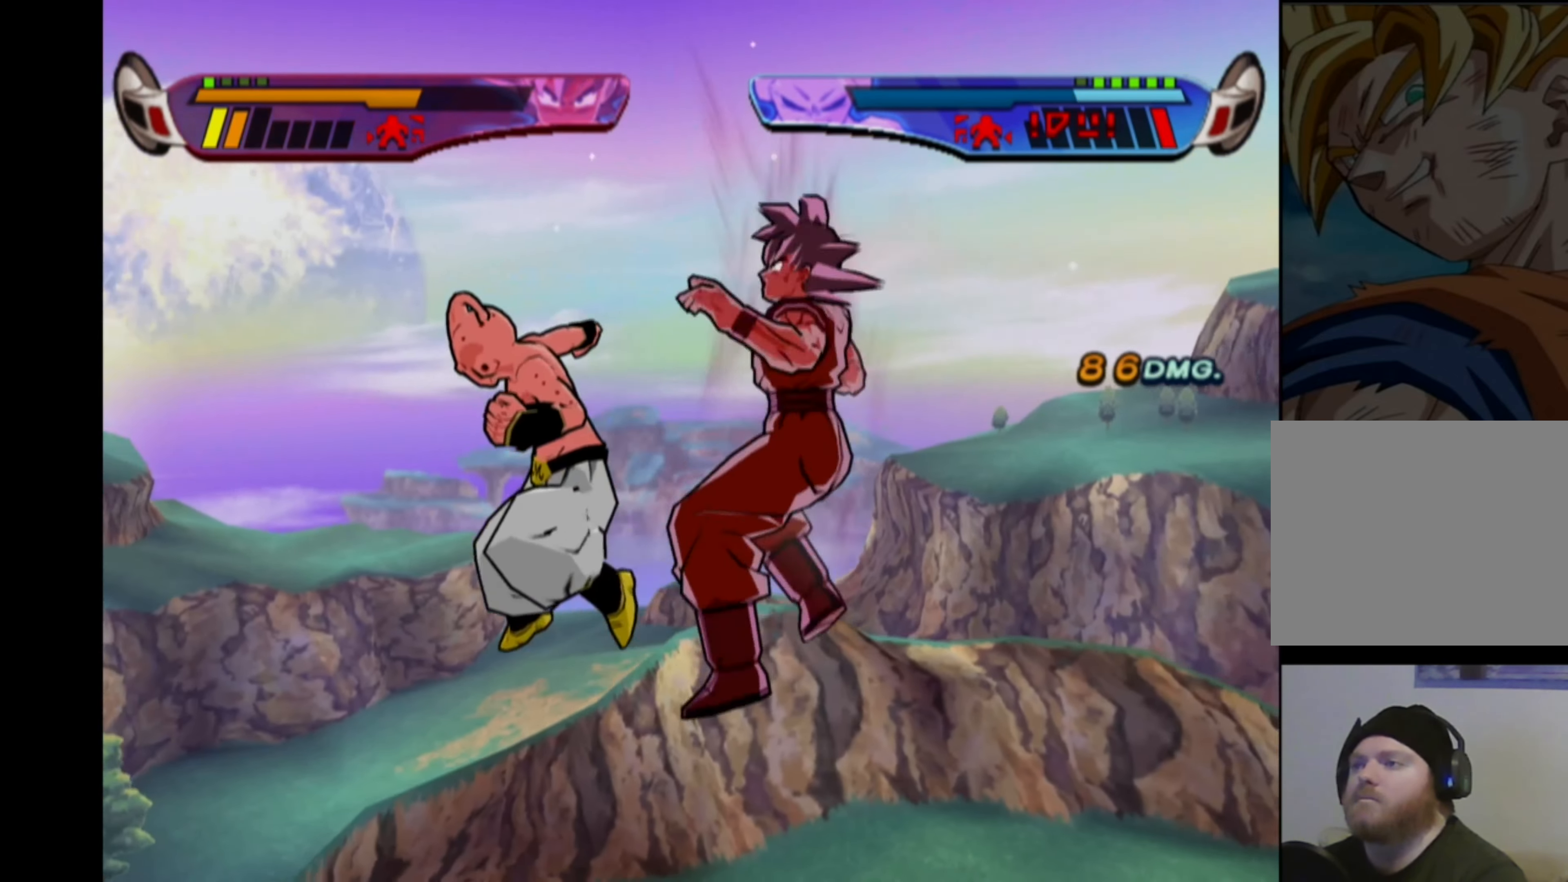
{"buttons": [], "left_stick": "center", "right_stick": "center", "events": [[83, "CROSS", "up"], [233, "SQUARE", "down"], [317, "SQUARE", "up"], [383, "SQUARE", "down"], [450, "SQUARE", "up"]]}
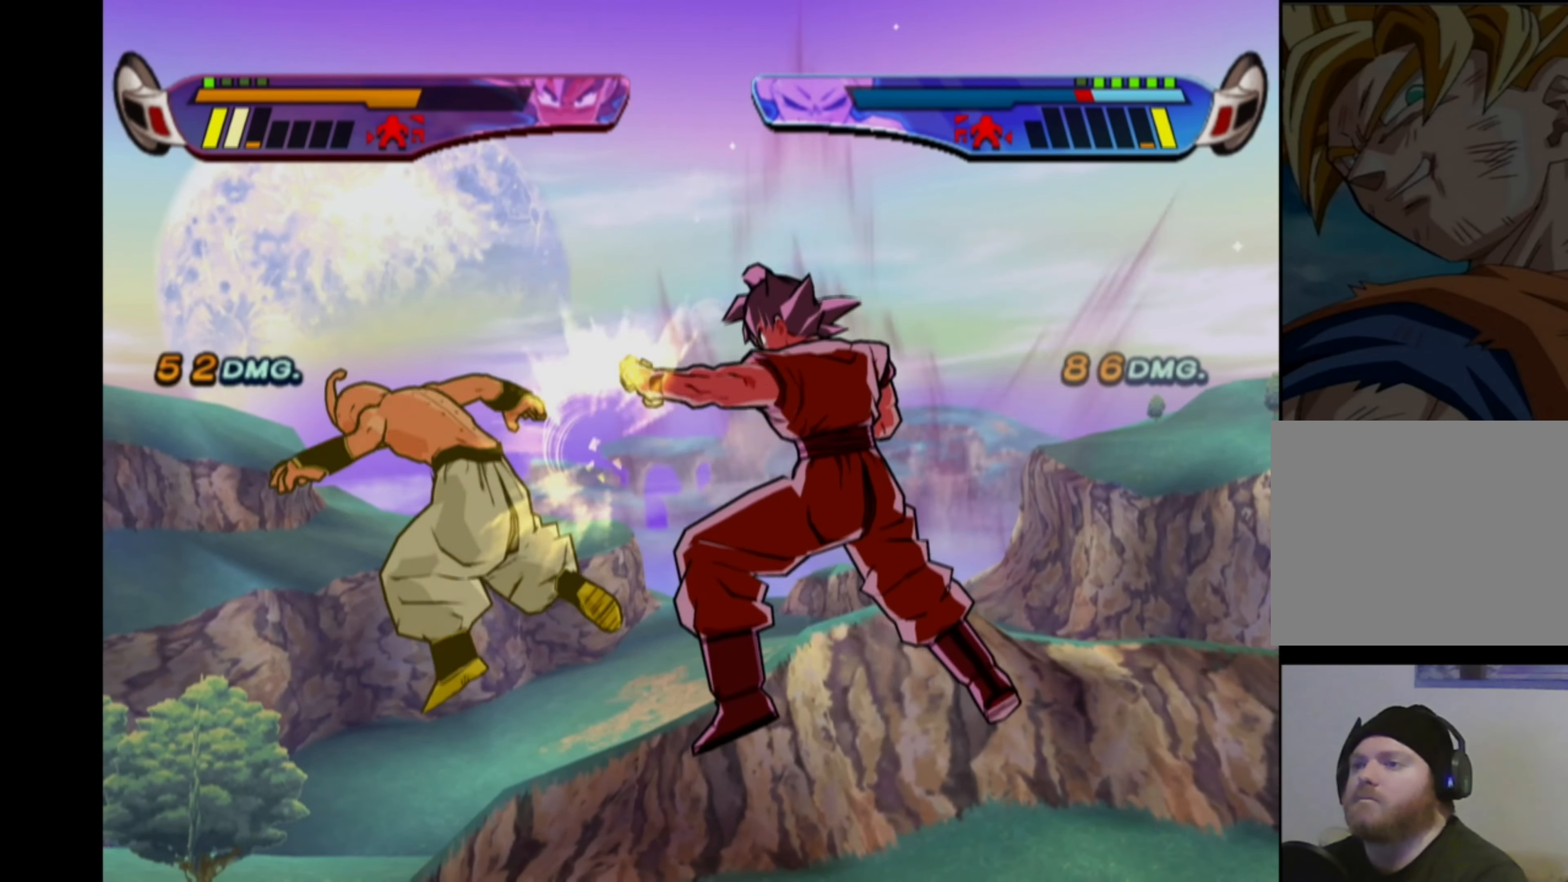
{"buttons": ["SQUARE"], "left_stick": "center", "right_stick": "center", "events": [[17, "SQUARE", "down"], [100, "SQUARE", "up"], [167, "SQUARE", "down"], [233, "SQUARE", "up"], [300, "SQUARE", "down"], [383, "SQUARE", "up"], [450, "SQUARE", "down"]]}
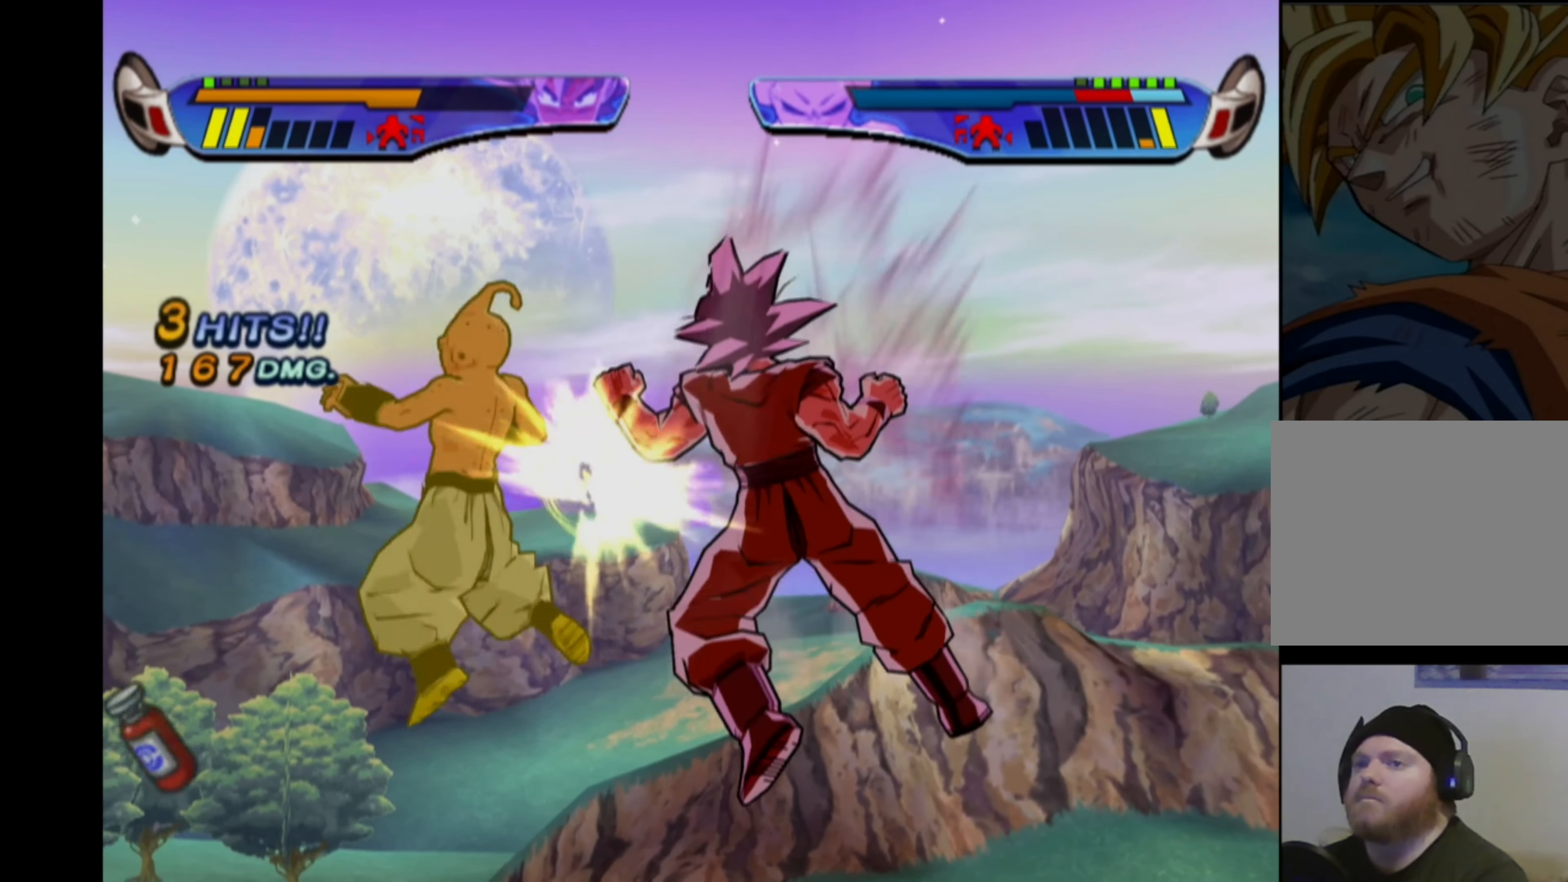
{"buttons": [], "left_stick": "center", "right_stick": "center", "events": [[17, "SQUARE", "up"], [167, "CIRCLE", "down"], [234, "CIRCLE", "up"]]}
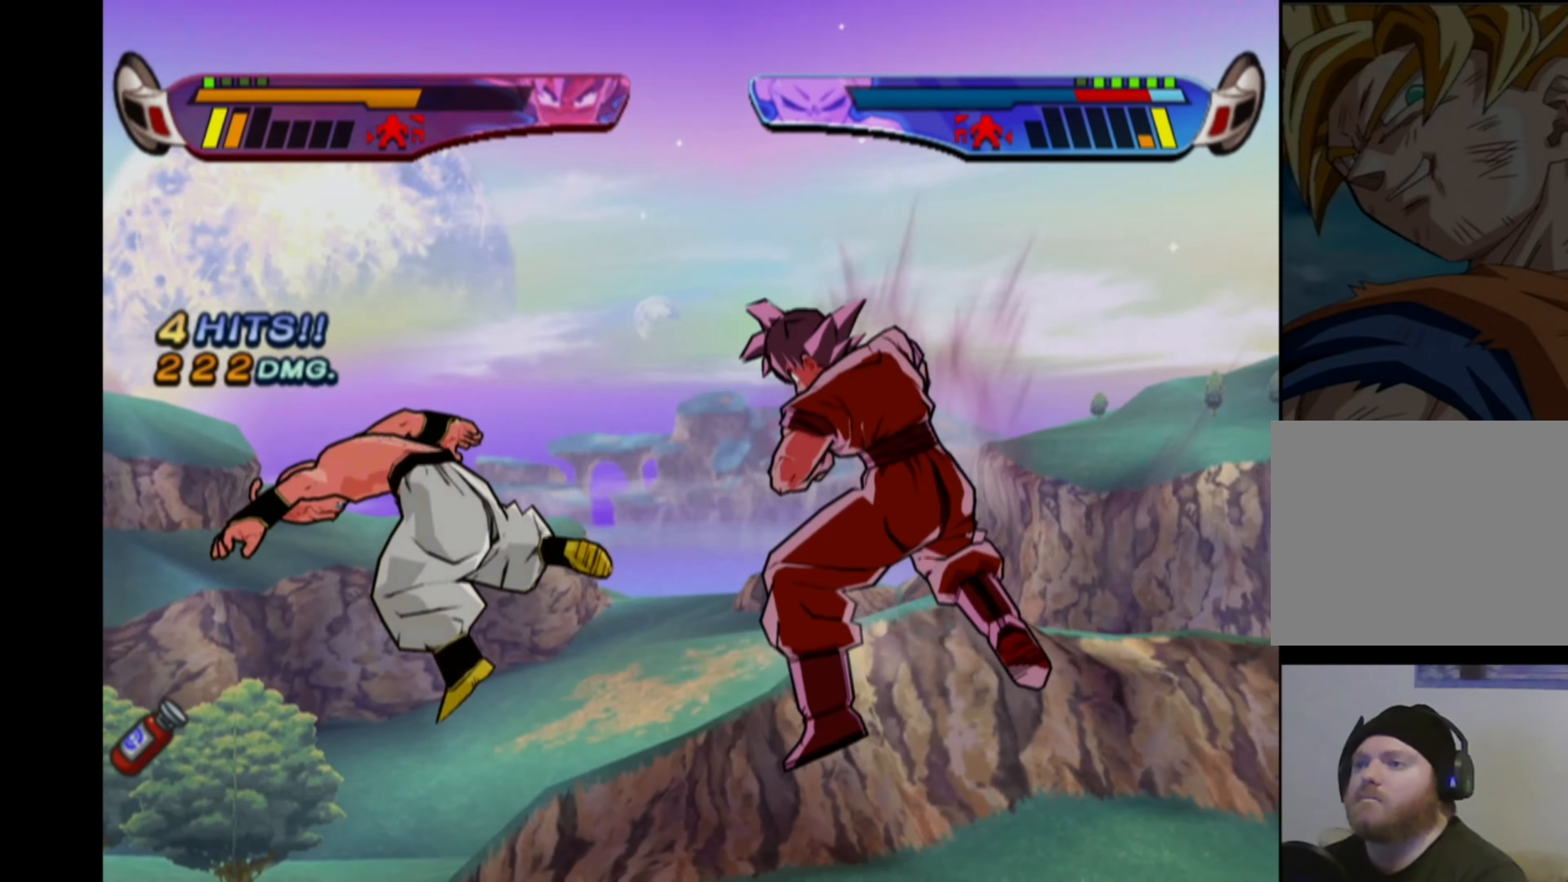
{"buttons": [], "left_stick": "center", "right_stick": "center", "events": []}
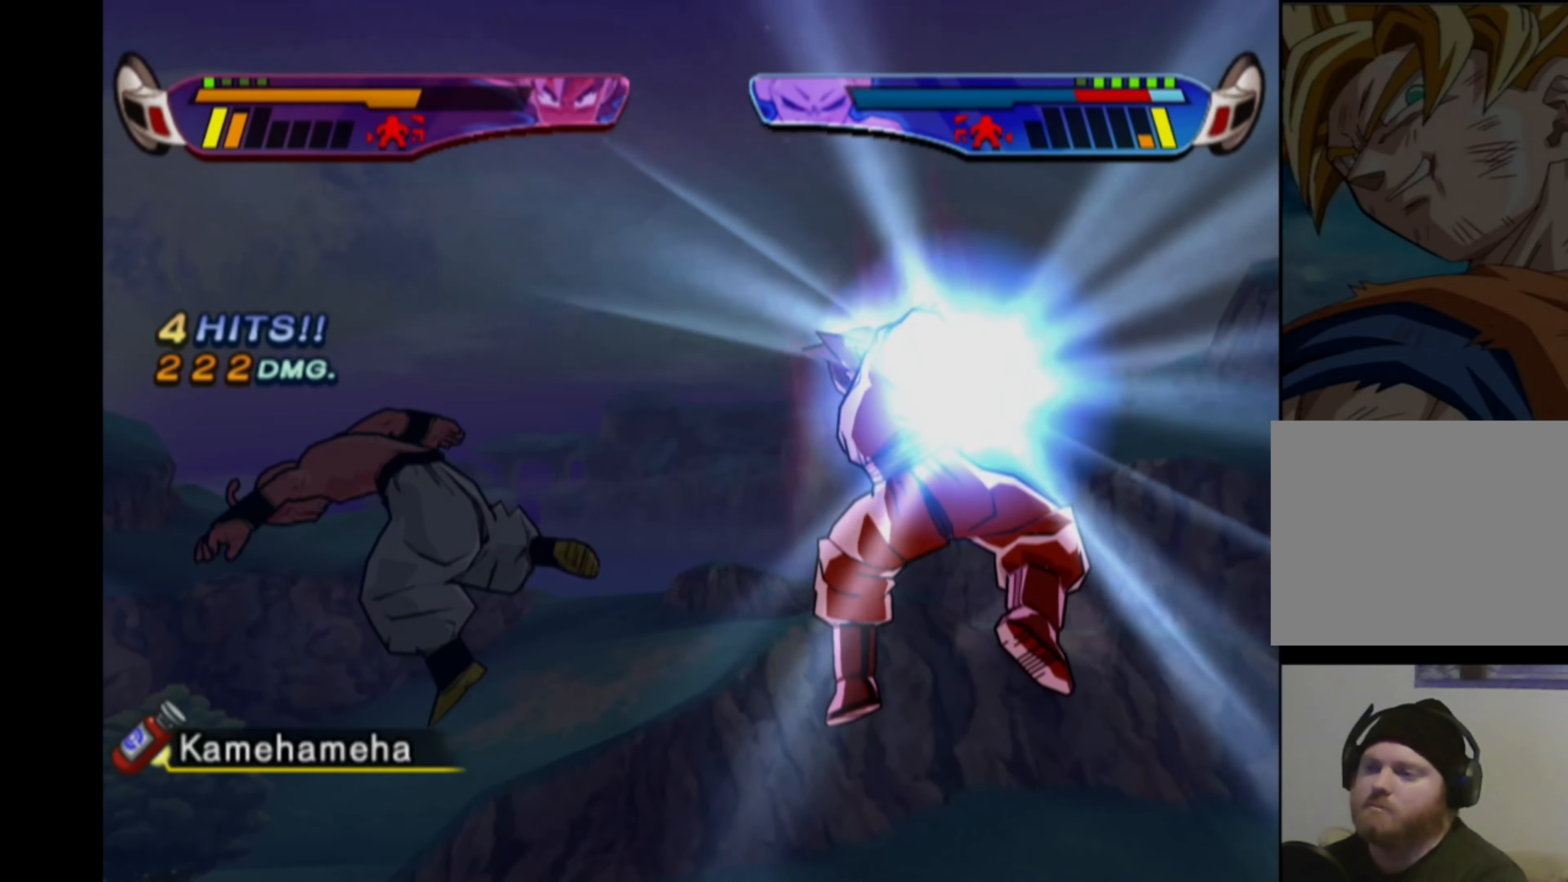
{"buttons": [], "left_stick": "center", "right_stick": "center", "events": []}
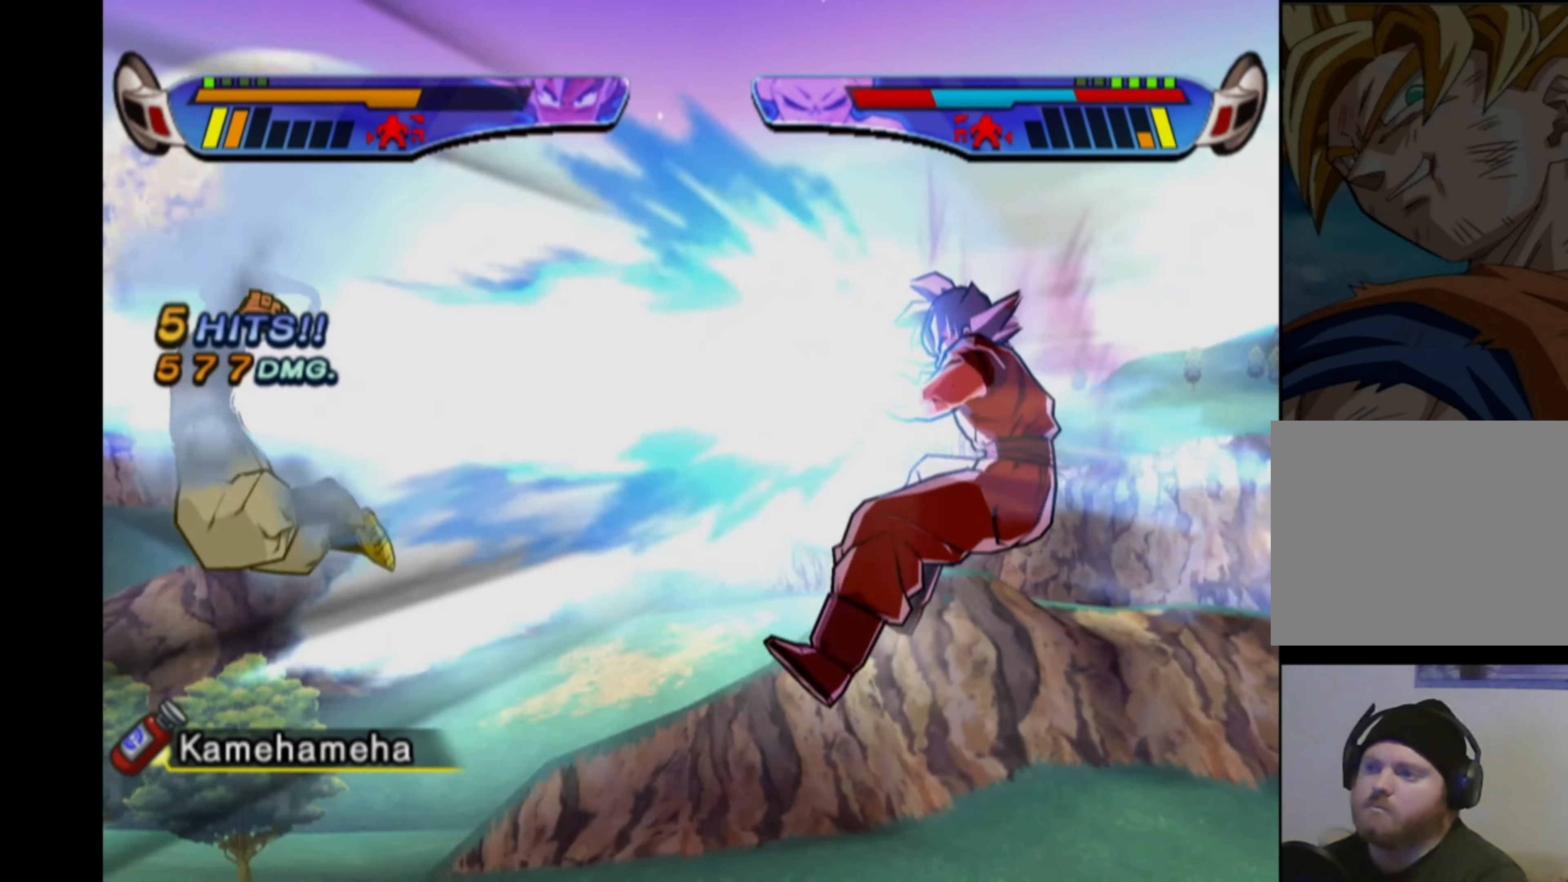
{"buttons": [], "left_stick": "center", "right_stick": "center", "events": []}
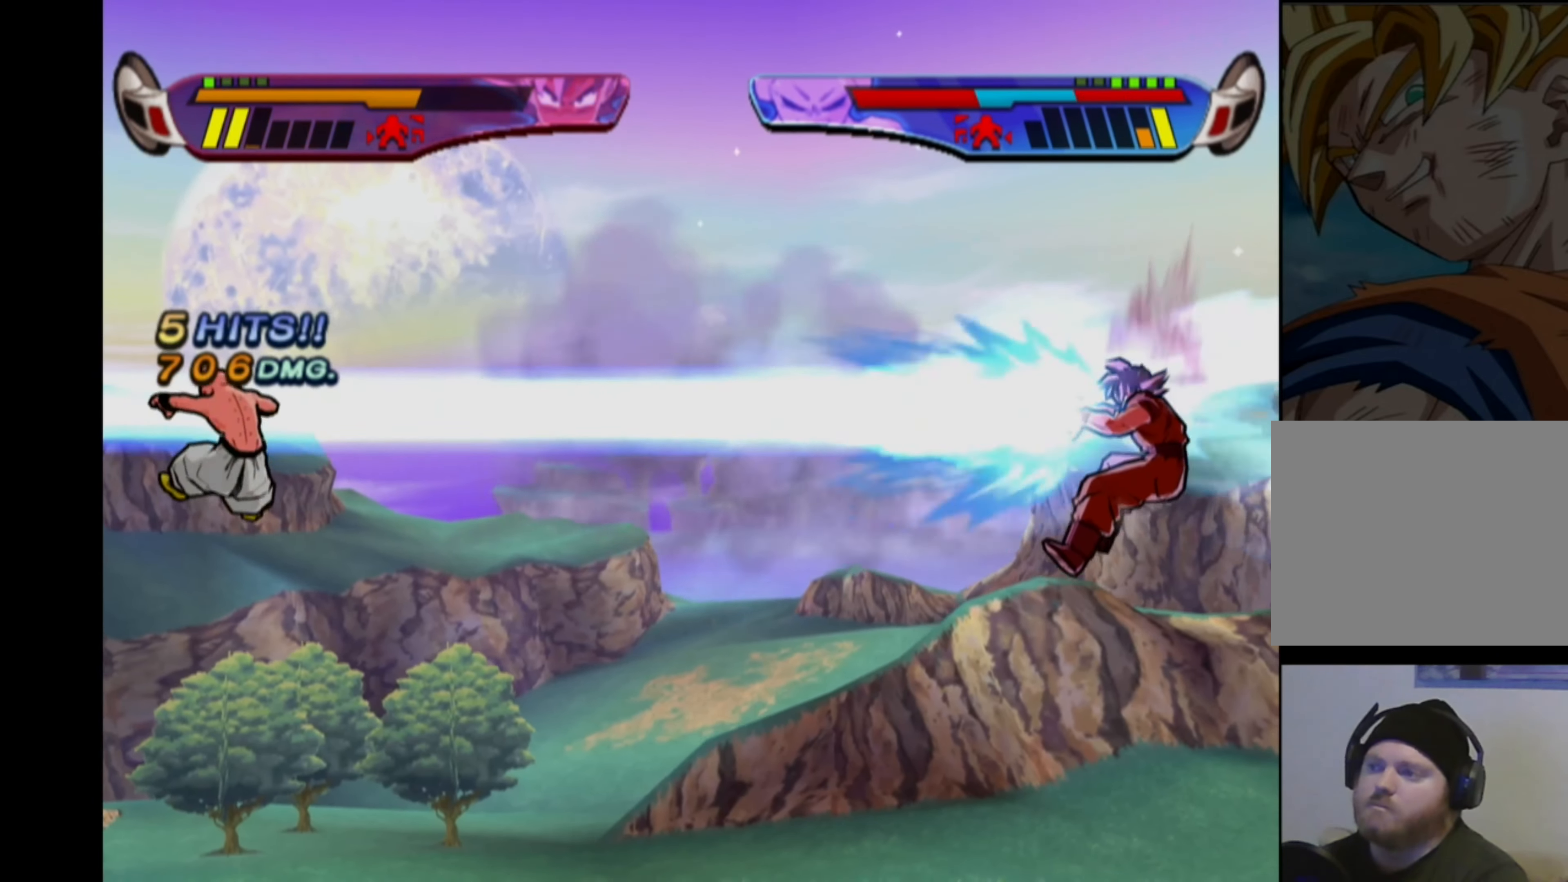
{"buttons": ["DPAD_LEFT"], "left_stick": "center", "right_stick": "center", "events": [[250, "DPAD_LEFT", "down"], [334, "DPAD_LEFT", "up"], [384, "DPAD_LEFT", "down"]]}
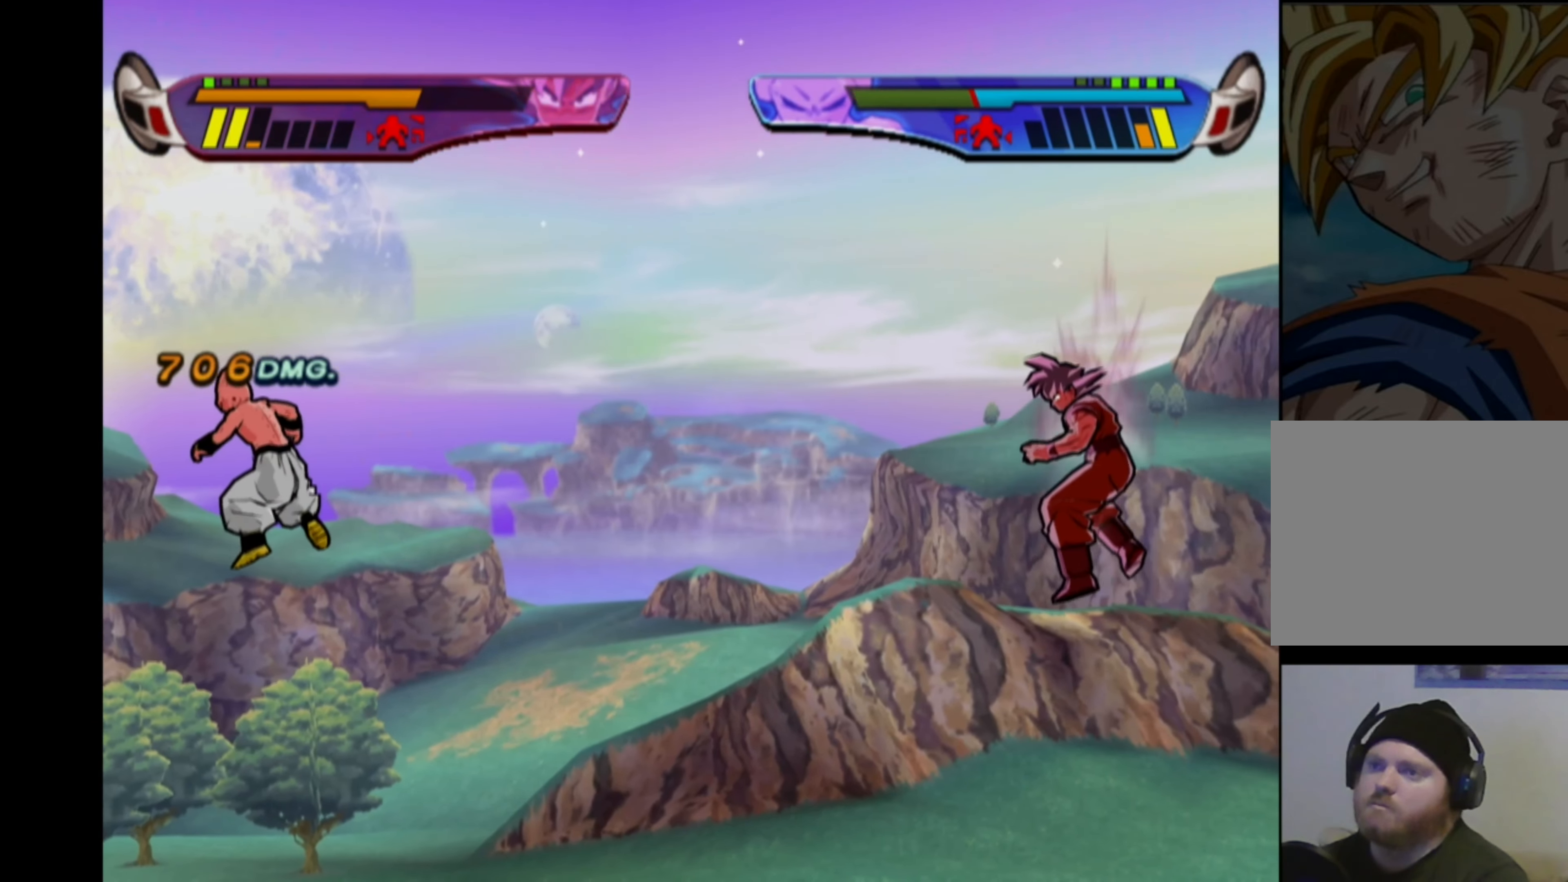
{"buttons": [], "left_stick": "center", "right_stick": "center", "events": [[150, "SQUARE", "down"], [317, "SQUARE", "up"], [400, "DPAD_LEFT", "up"]]}
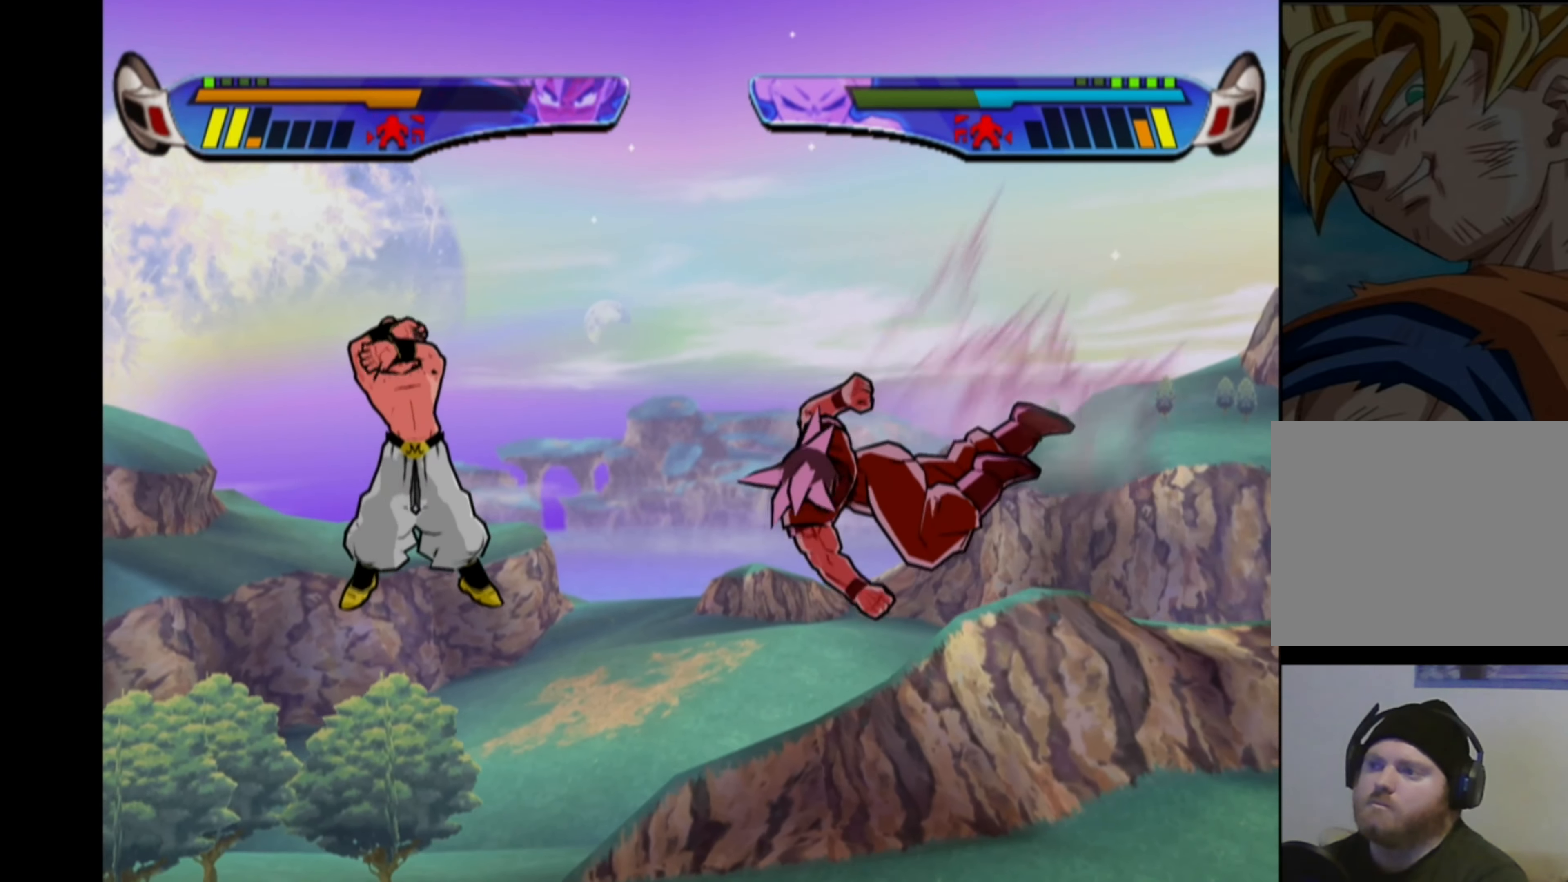
{"buttons": [], "left_stick": "center", "right_stick": "center", "events": [[150, "DPAD_LEFT", "down"], [200, "CROSS", "down"], [417, "DPAD_LEFT", "up"], [450, "CROSS", "up"]]}
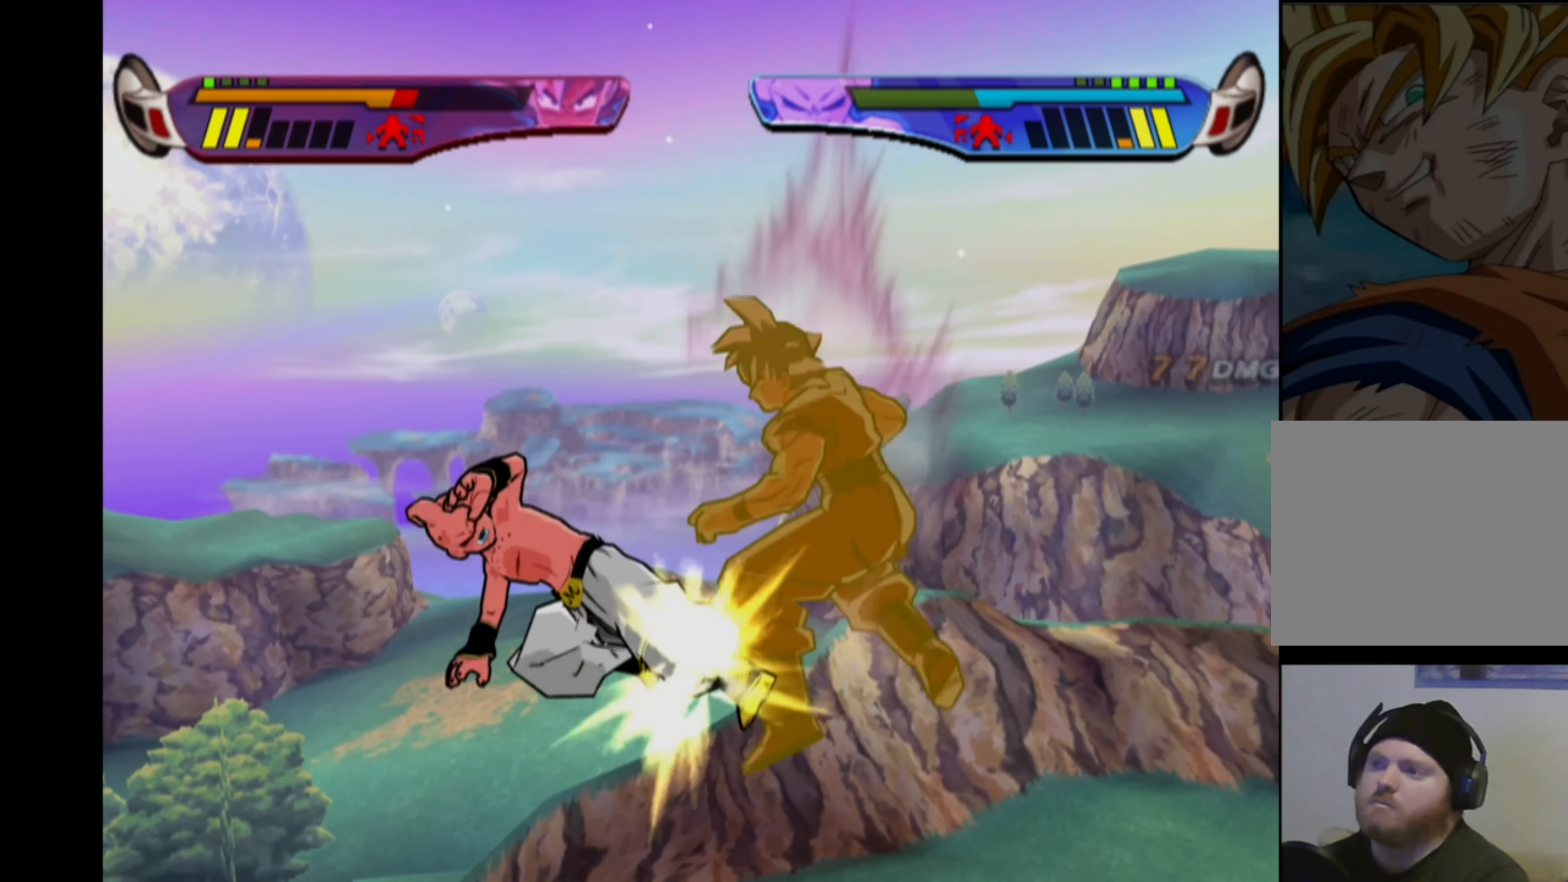
{"buttons": ["CROSS"], "left_stick": "center", "right_stick": "center", "events": [[17, "CROSS", "down"], [284, "CROSS", "up"], [334, "CROSS", "down"]]}
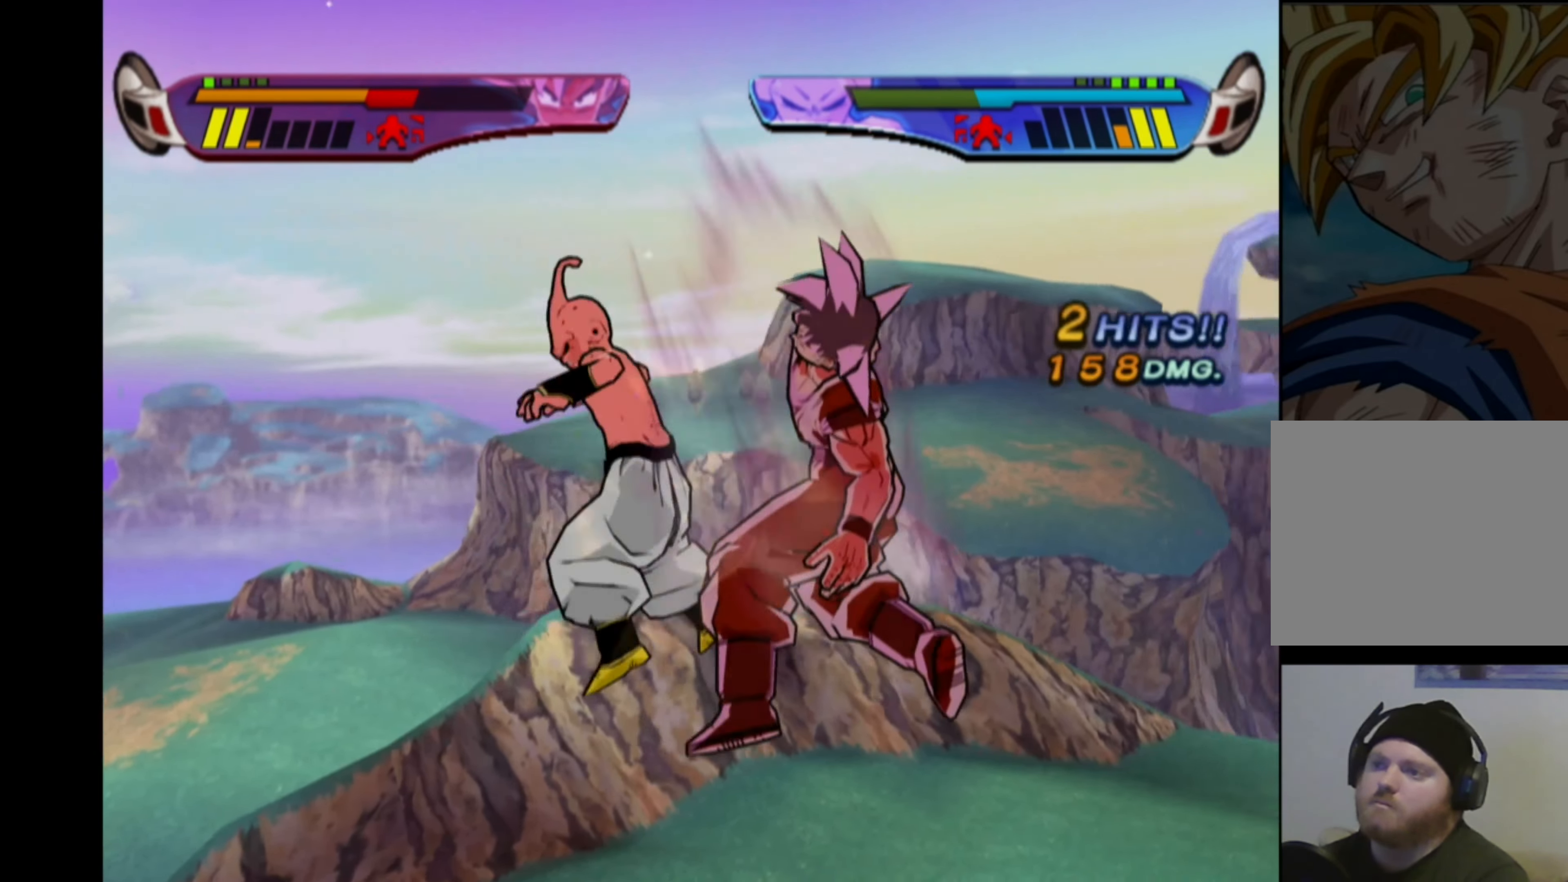
{"buttons": ["CROSS"], "left_stick": "center", "right_stick": "center", "events": [[100, "CROSS", "up"], [134, "CROSS", "down"], [267, "CROSS", "up"], [317, "CROSS", "down"], [417, "CROSS", "up"], [450, "CROSS", "down"]]}
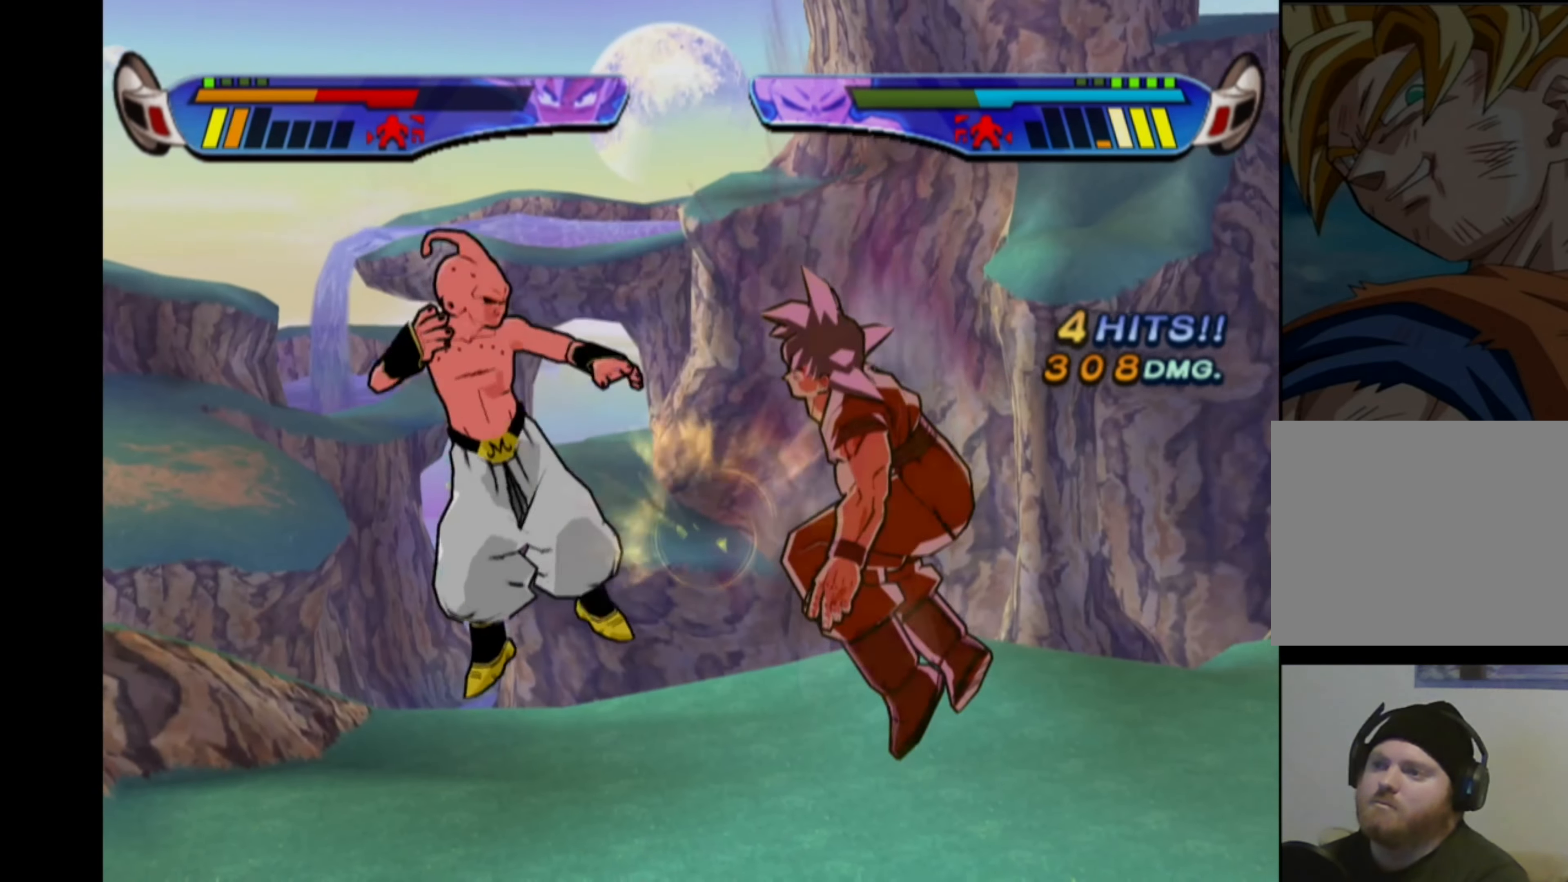
{"buttons": ["CROSS", "DPAD_LEFT"], "left_stick": "center", "right_stick": "center", "events": [[50, "CROSS", "up"], [117, "CROSS", "down"], [200, "CROSS", "up"], [200, "DPAD_LEFT", "down"], [267, "CROSS", "down"], [384, "CROSS", "up"], [450, "DPAD_LEFT", "up"], [484, "CROSS", "down"], [500, "DPAD_LEFT", "down"]]}
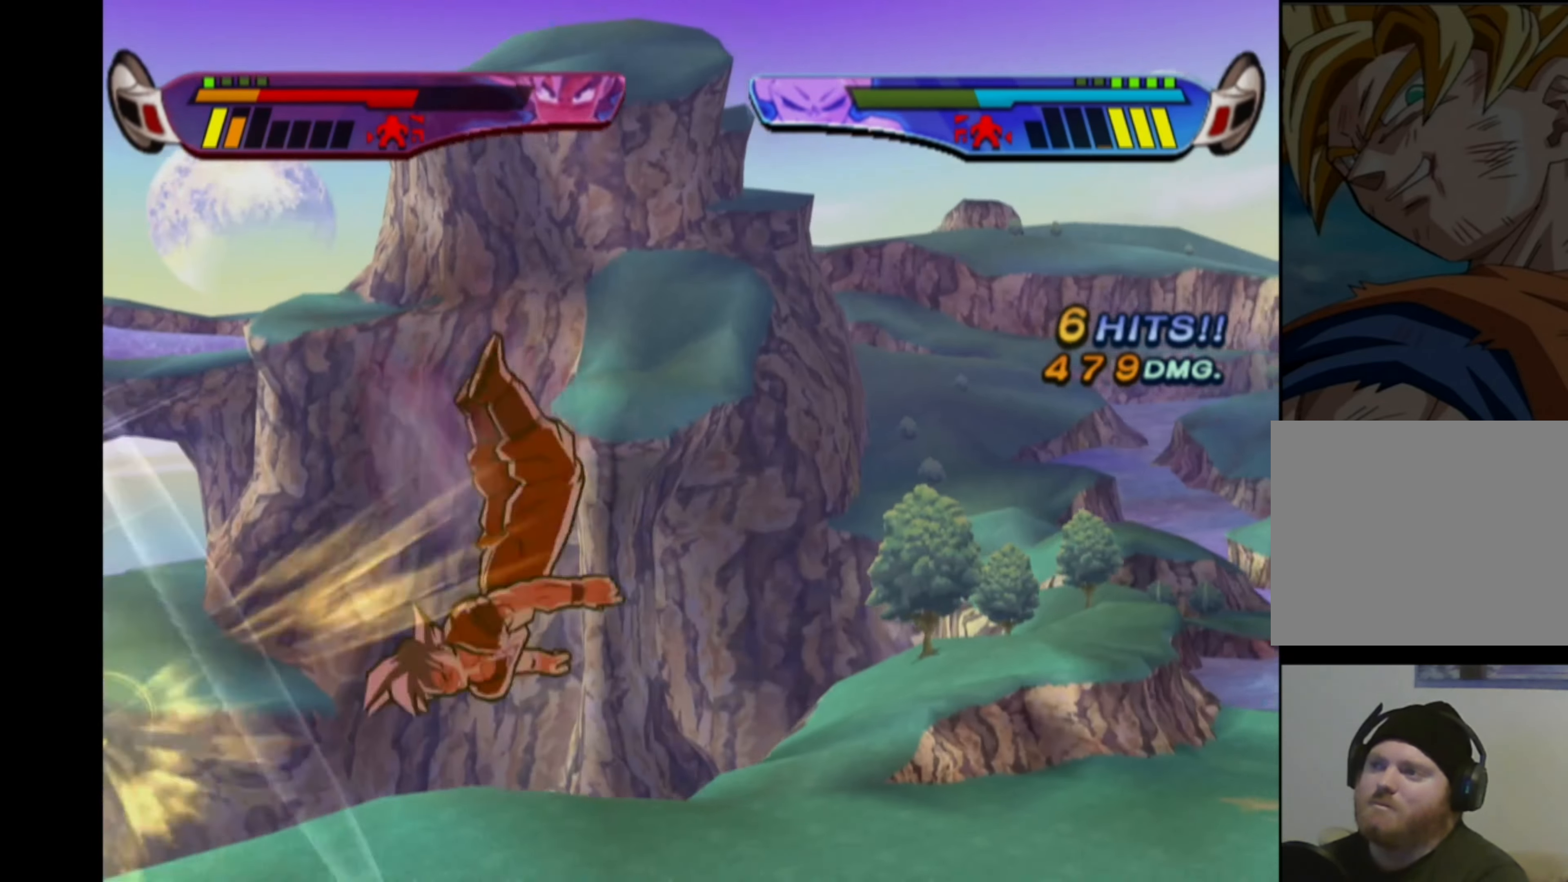
{"buttons": ["CROSS", "DPAD_RIGHT"], "left_stick": "center", "right_stick": "center", "events": [[150, "CROSS", "up"], [167, "DPAD_LEFT", "up"], [233, "CROSS", "down"], [333, "CROSS", "up"], [466, "DPAD_RIGHT", "down"], [500, "CROSS", "down"]]}
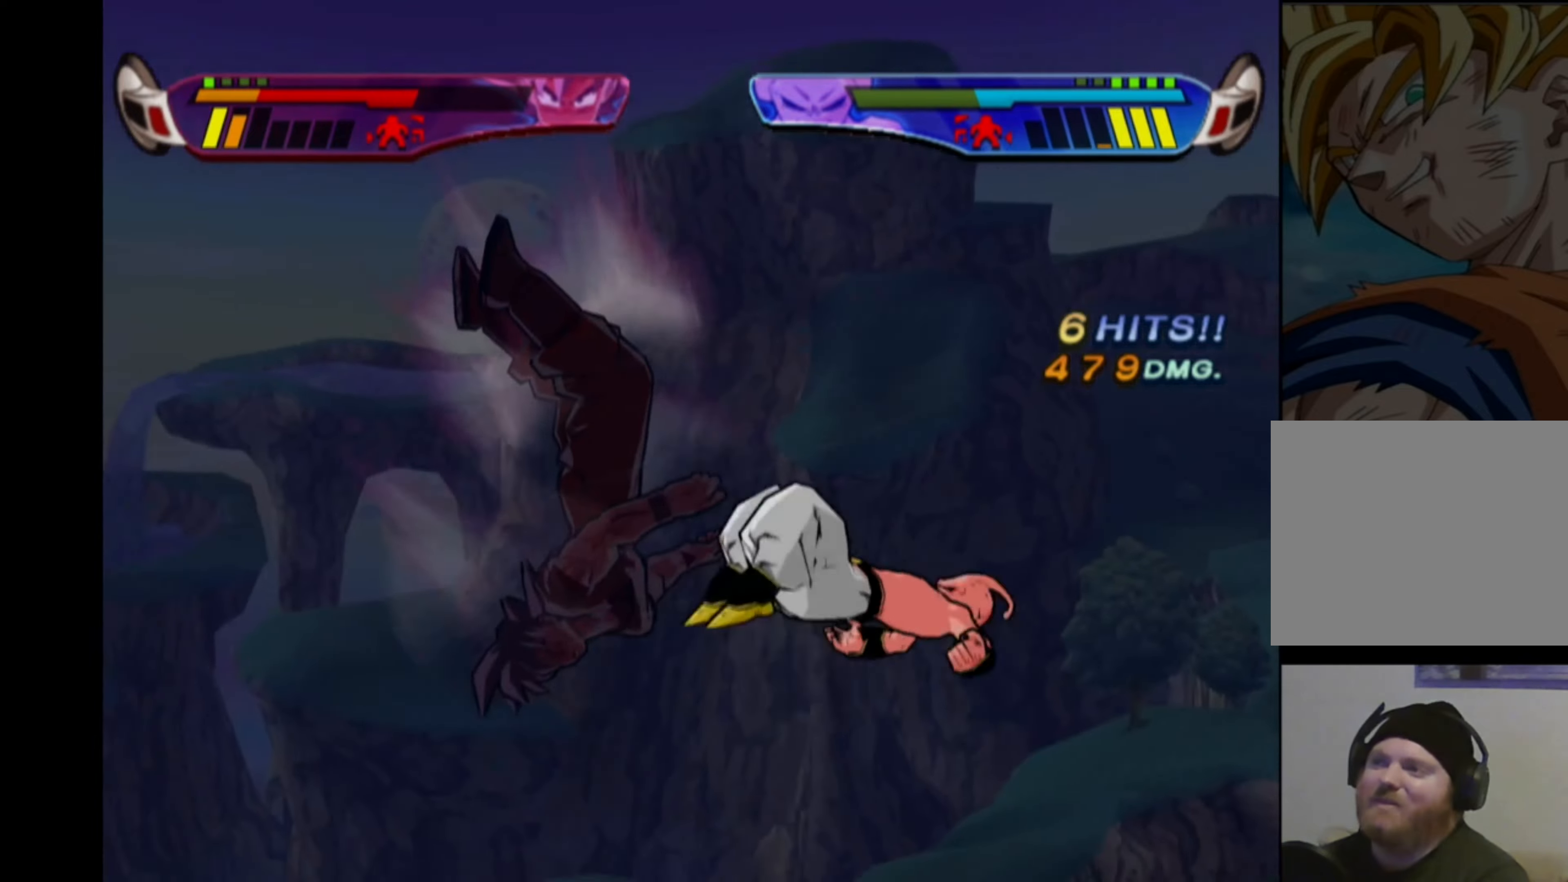
{"buttons": [], "left_stick": "center", "right_stick": "center", "events": [[216, "DPAD_RIGHT", "up"], [233, "CROSS", "up"]]}
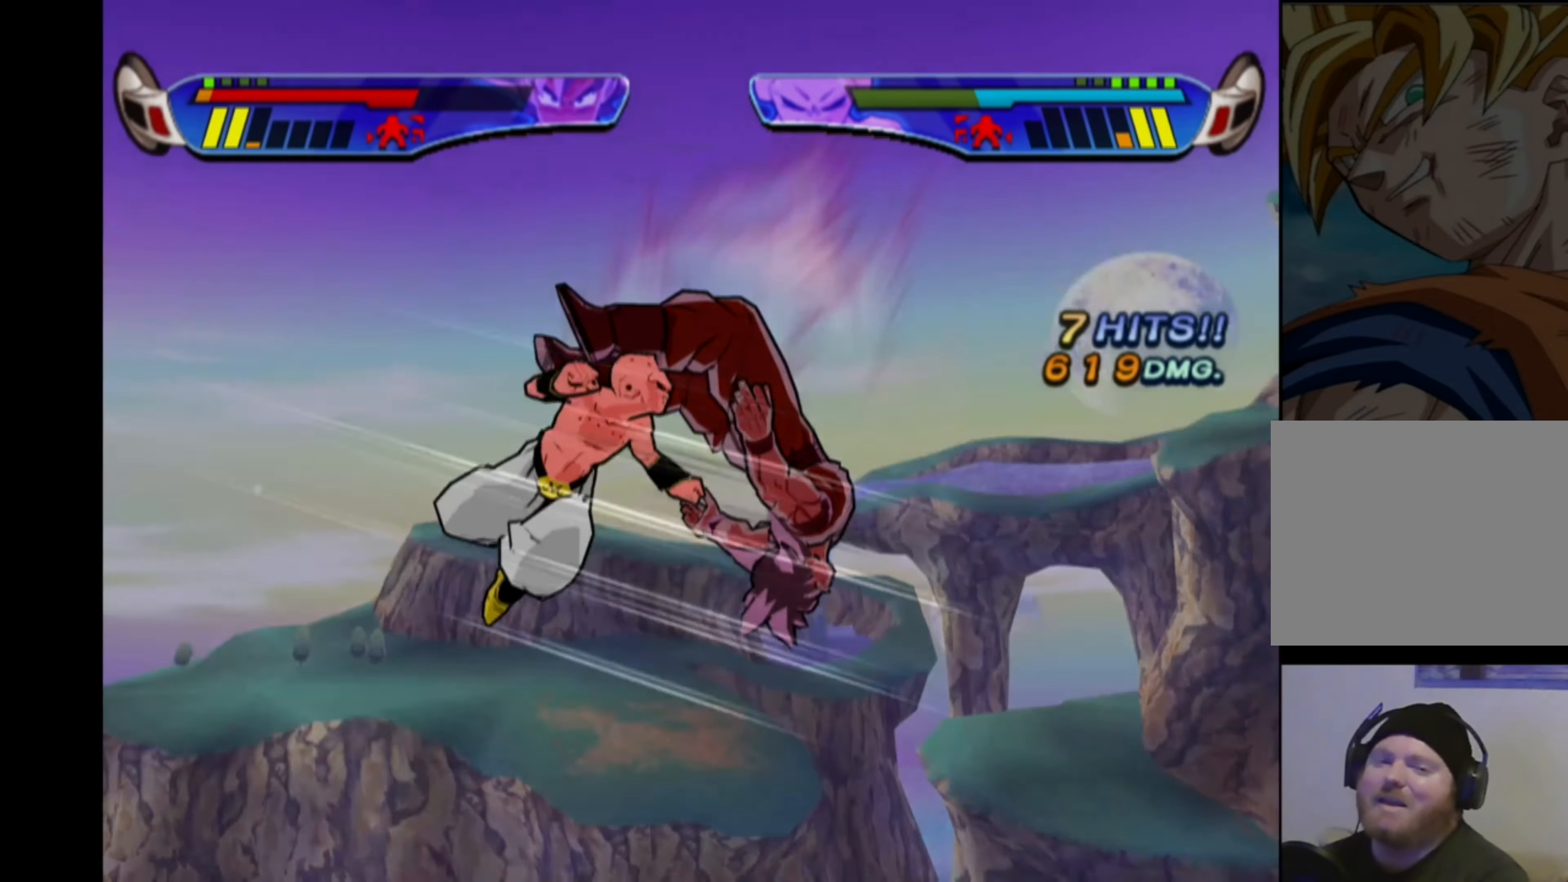
{"buttons": [], "left_stick": "center", "right_stick": "center", "events": [[200, "CROSS", "down"], [300, "CROSS", "up"], [383, "CROSS", "down"], [466, "CROSS", "up"]]}
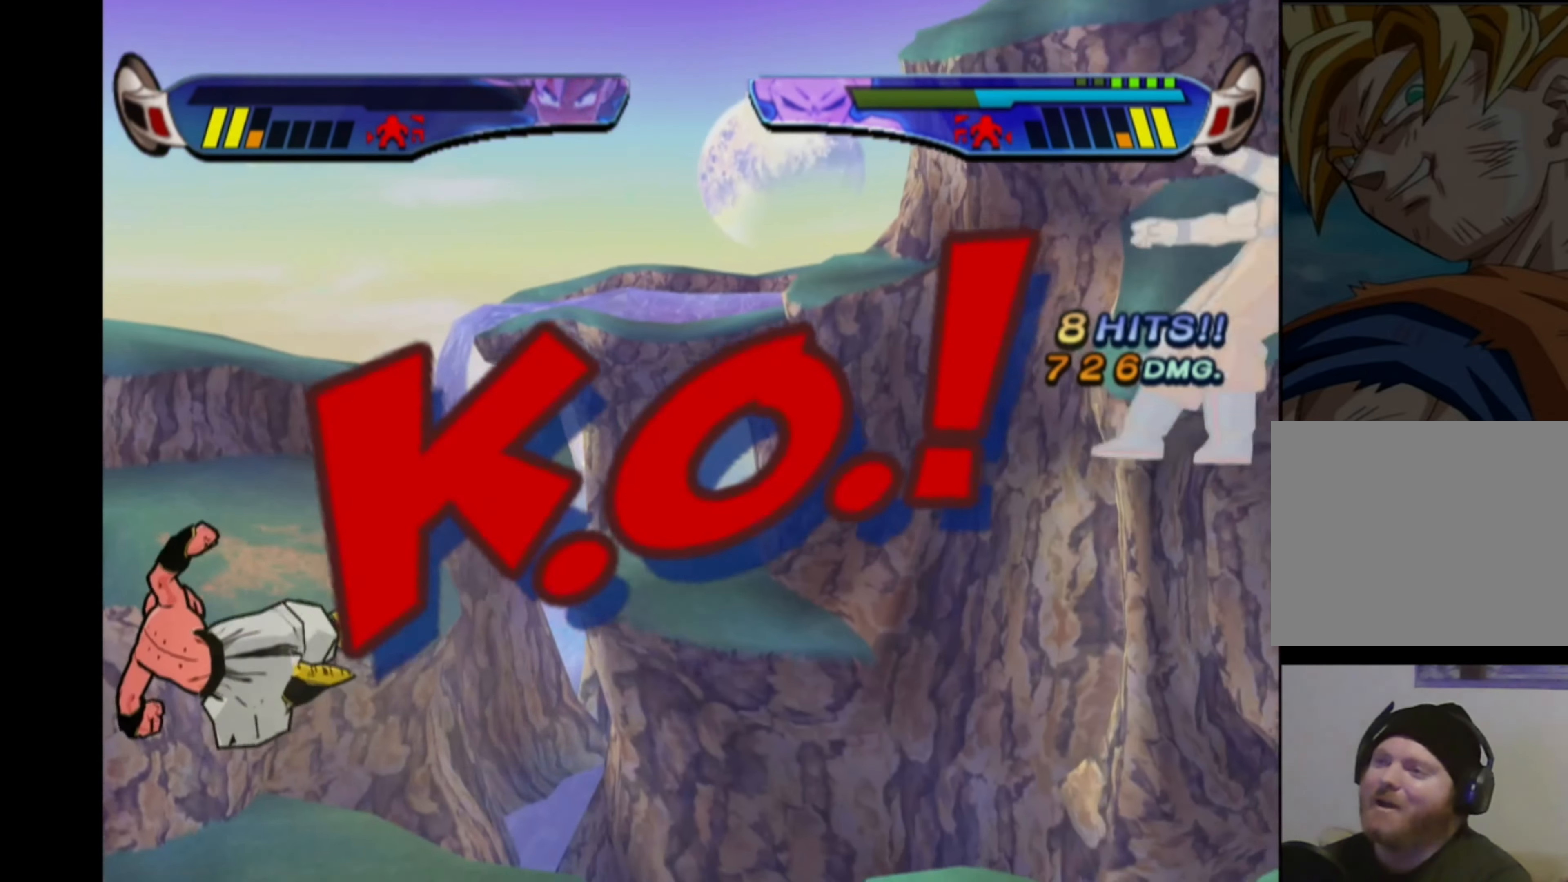
{"buttons": [], "left_stick": "center", "right_stick": "center", "events": []}
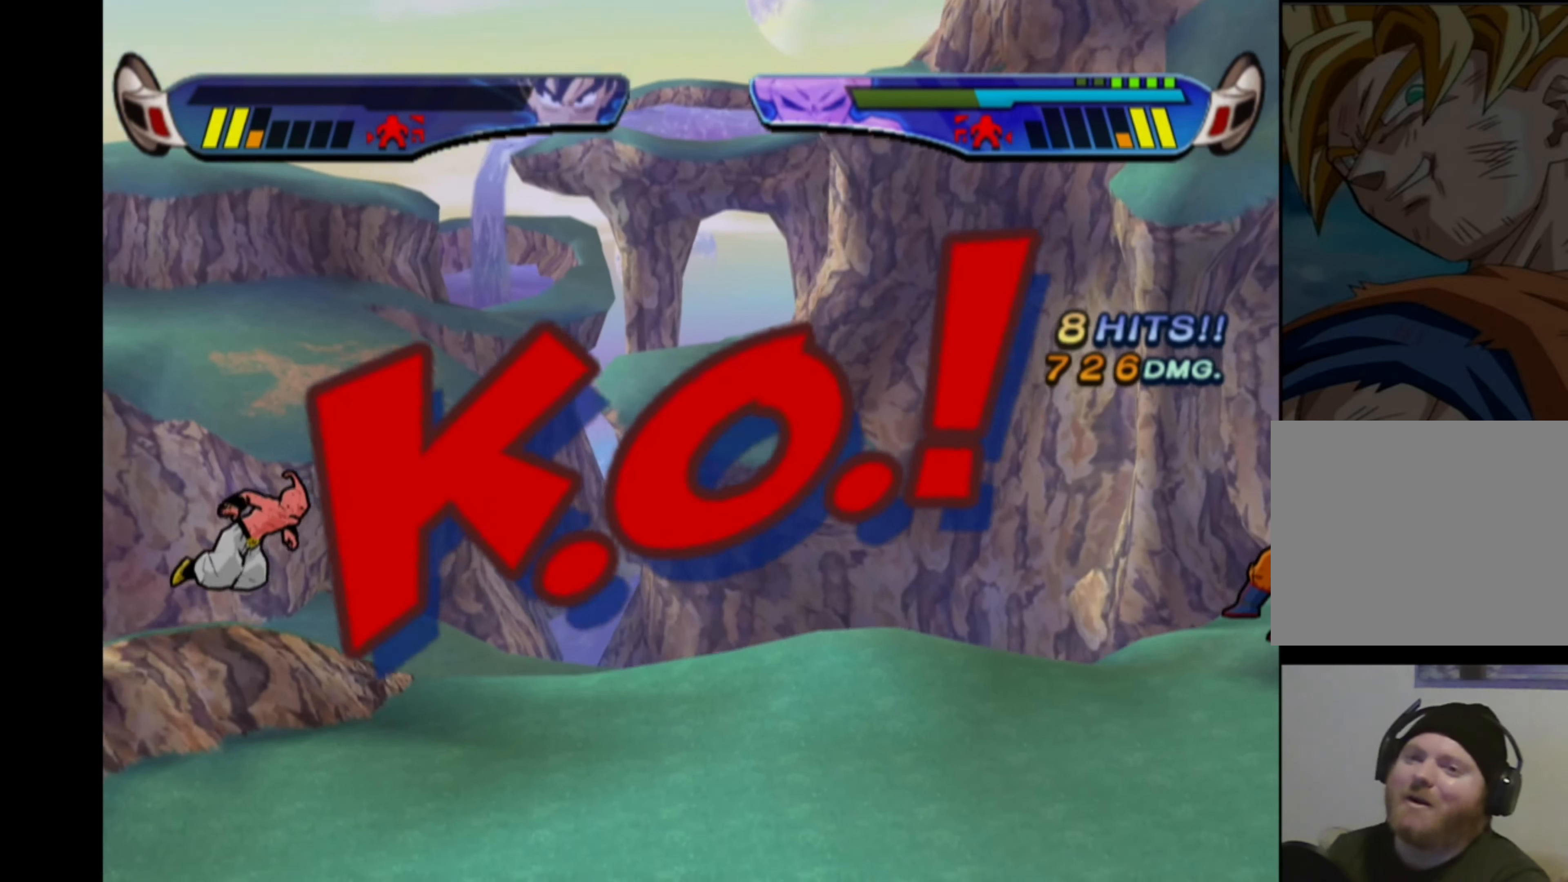
{"buttons": [], "left_stick": "center", "right_stick": "center", "events": []}
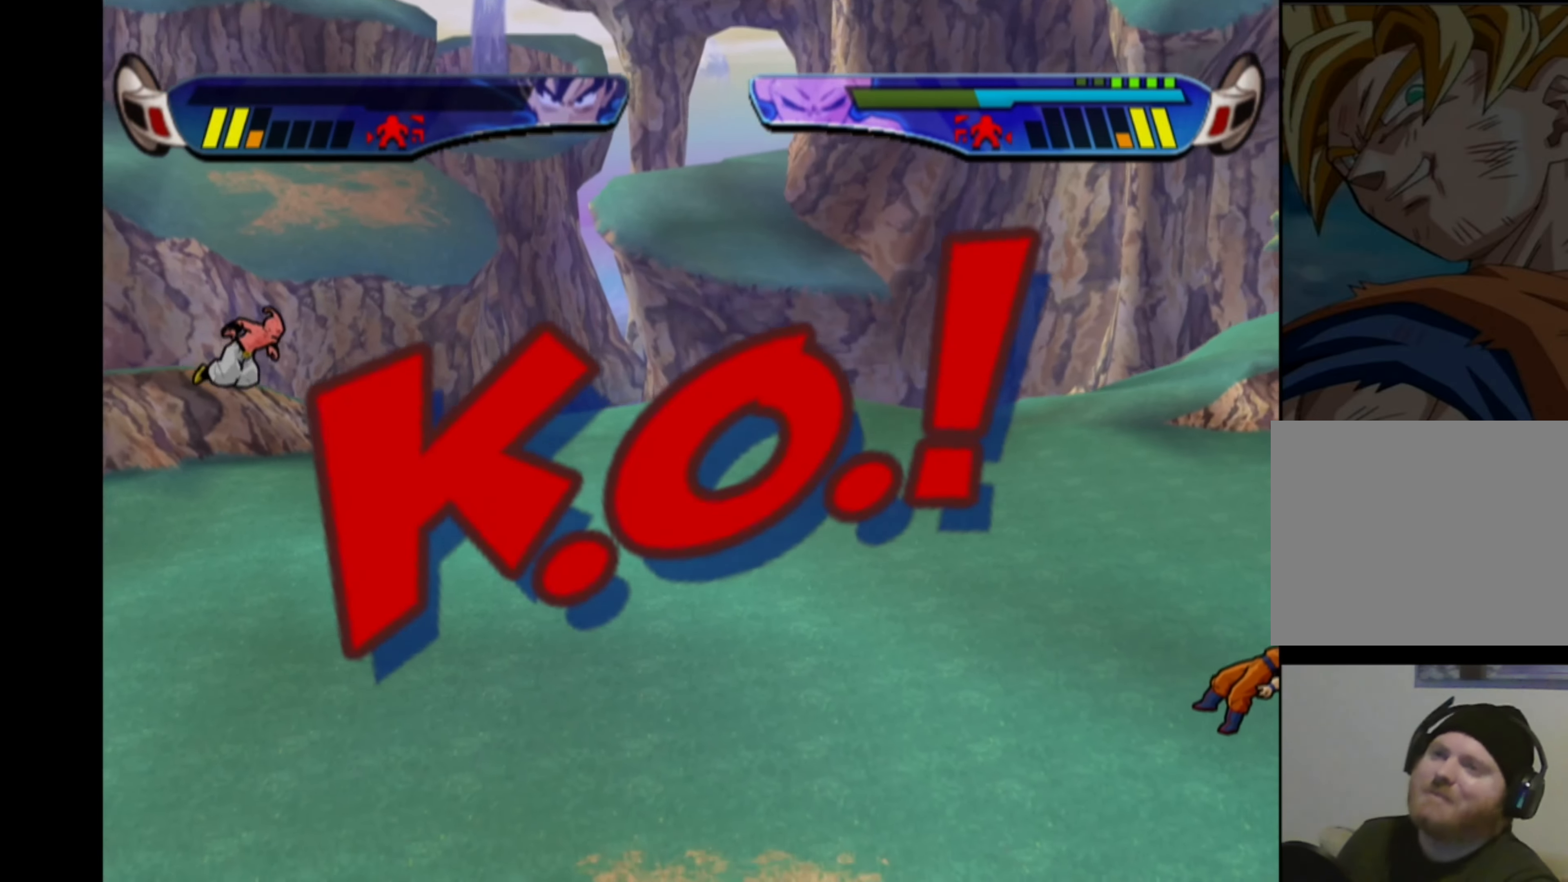
{"buttons": [], "left_stick": "center", "right_stick": "center", "events": []}